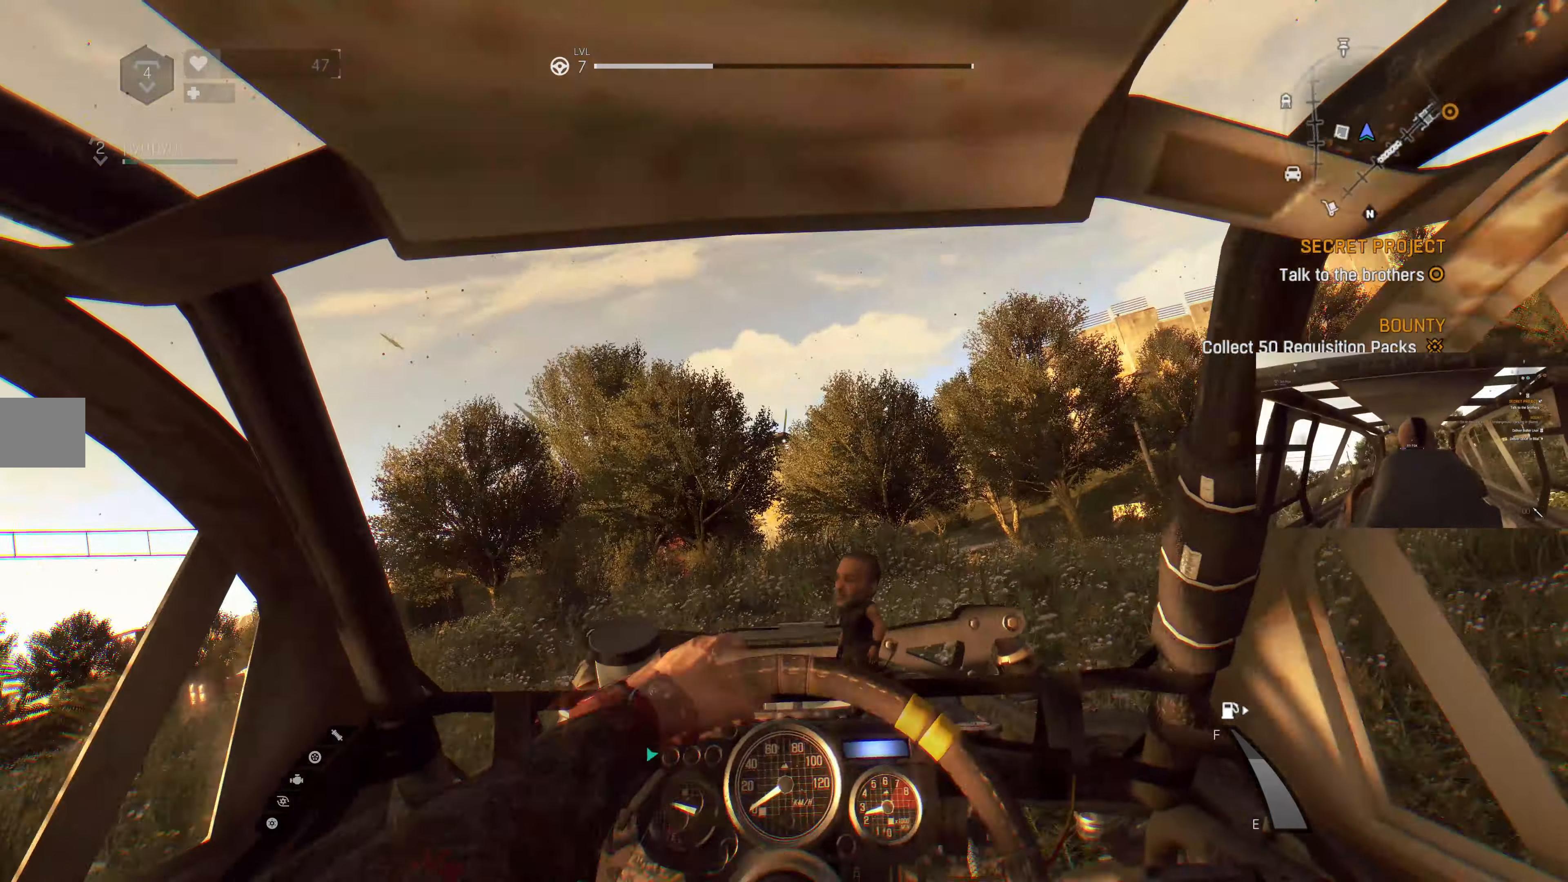
Gameplay with a controller (PlayStation layout); each line is a JSON object with the inputs held at the frame after it. "events" lists button and stick changes between this image and that frame as [ms after this image, input, new state], when the widget could be followed in between.
{"buttons": ["R2"], "left_stick": "right", "right_stick": "center", "events": []}
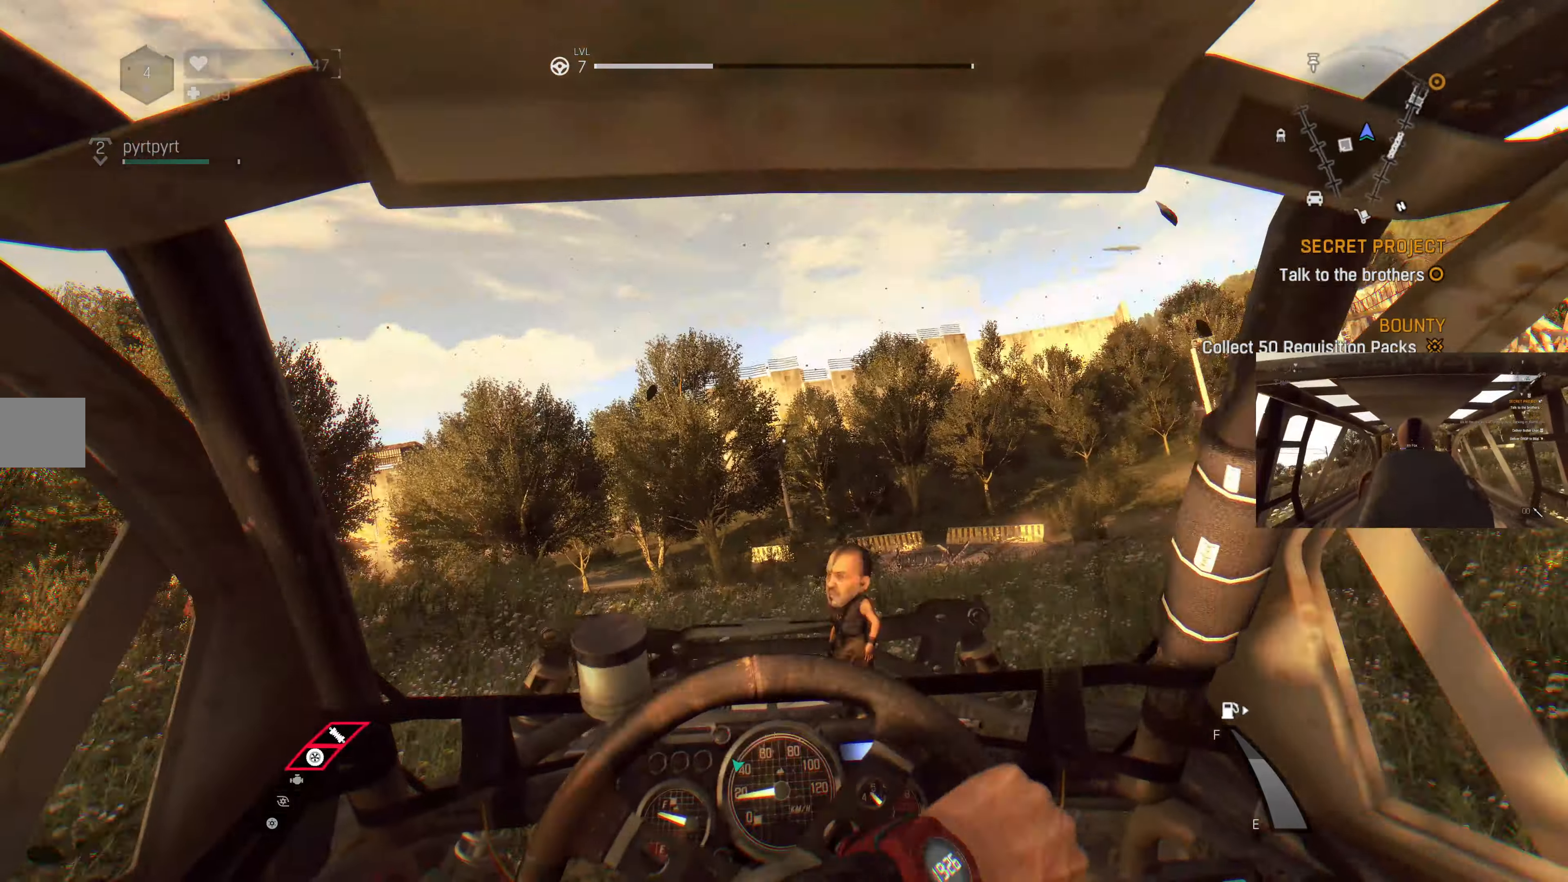
{"buttons": ["R2"], "left_stick": "right", "right_stick": "center", "events": []}
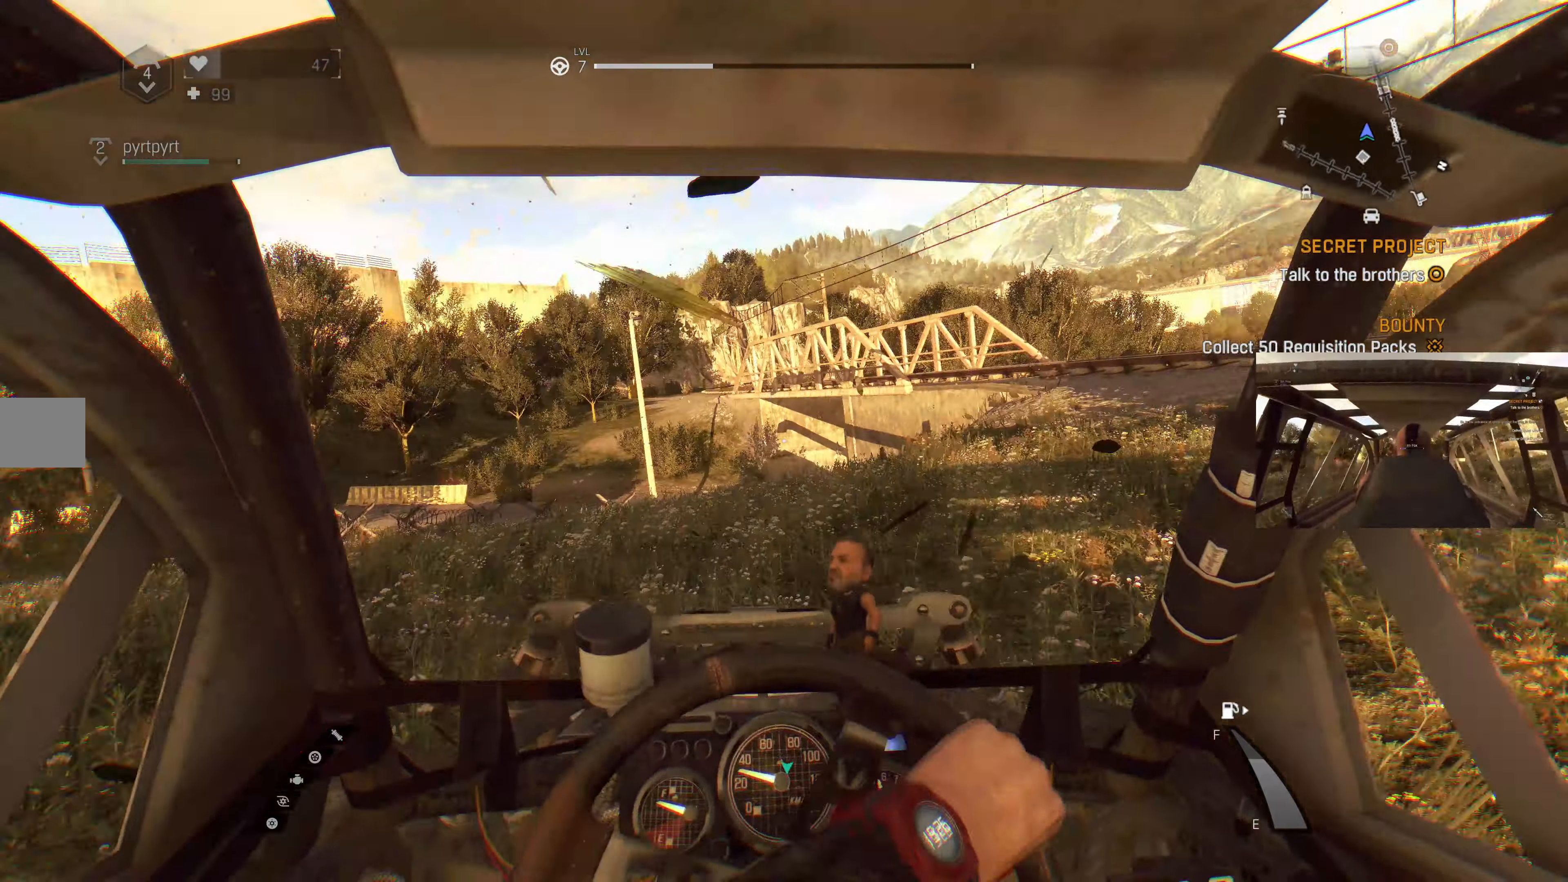
{"buttons": ["R2"], "left_stick": "right", "right_stick": "center", "events": [[34, "left_stick", "center"], [467, "left_stick", "right"]]}
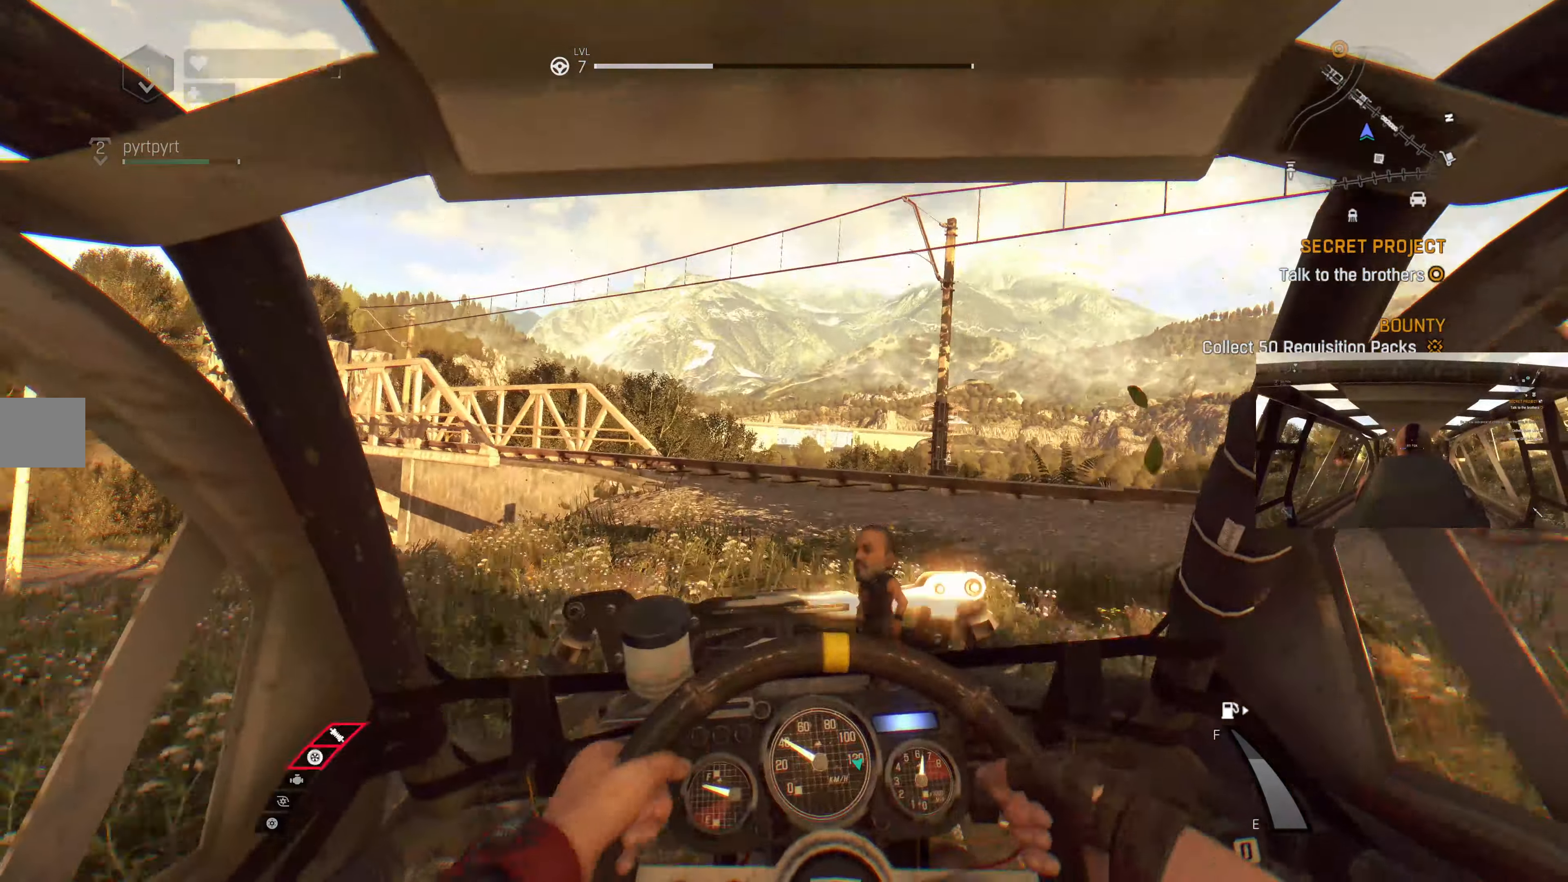
{"buttons": [], "left_stick": "left", "right_stick": "center", "events": [[134, "left_stick", "center"], [300, "R2", "up"], [434, "left_stick", "left"]]}
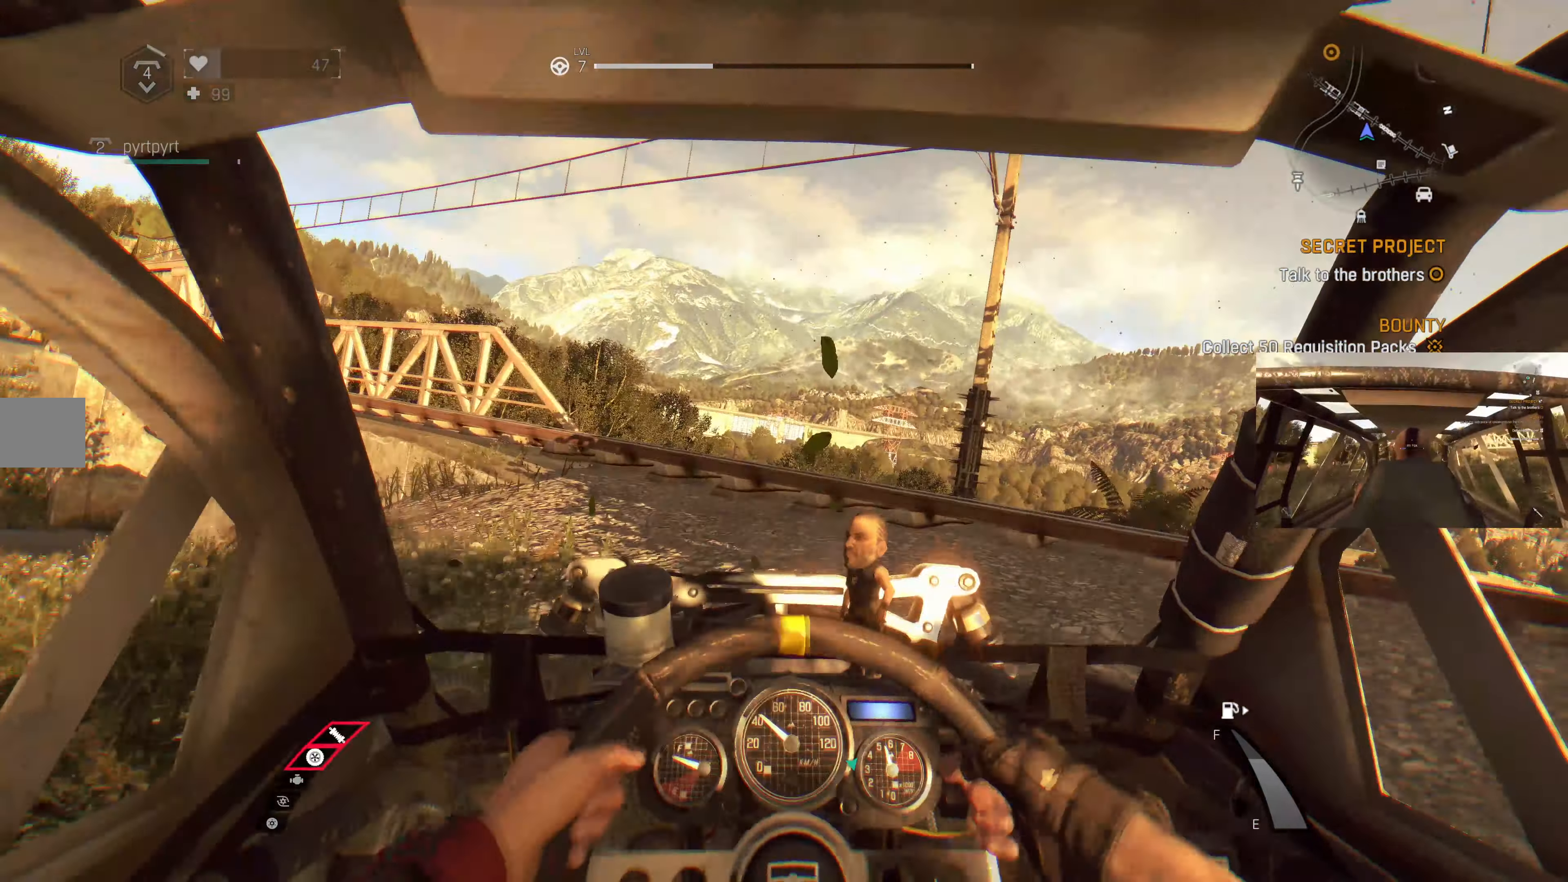
{"buttons": [], "left_stick": "up-left", "right_stick": "center", "events": [[100, "left_stick", "center"], [200, "left_stick", "up-left"]]}
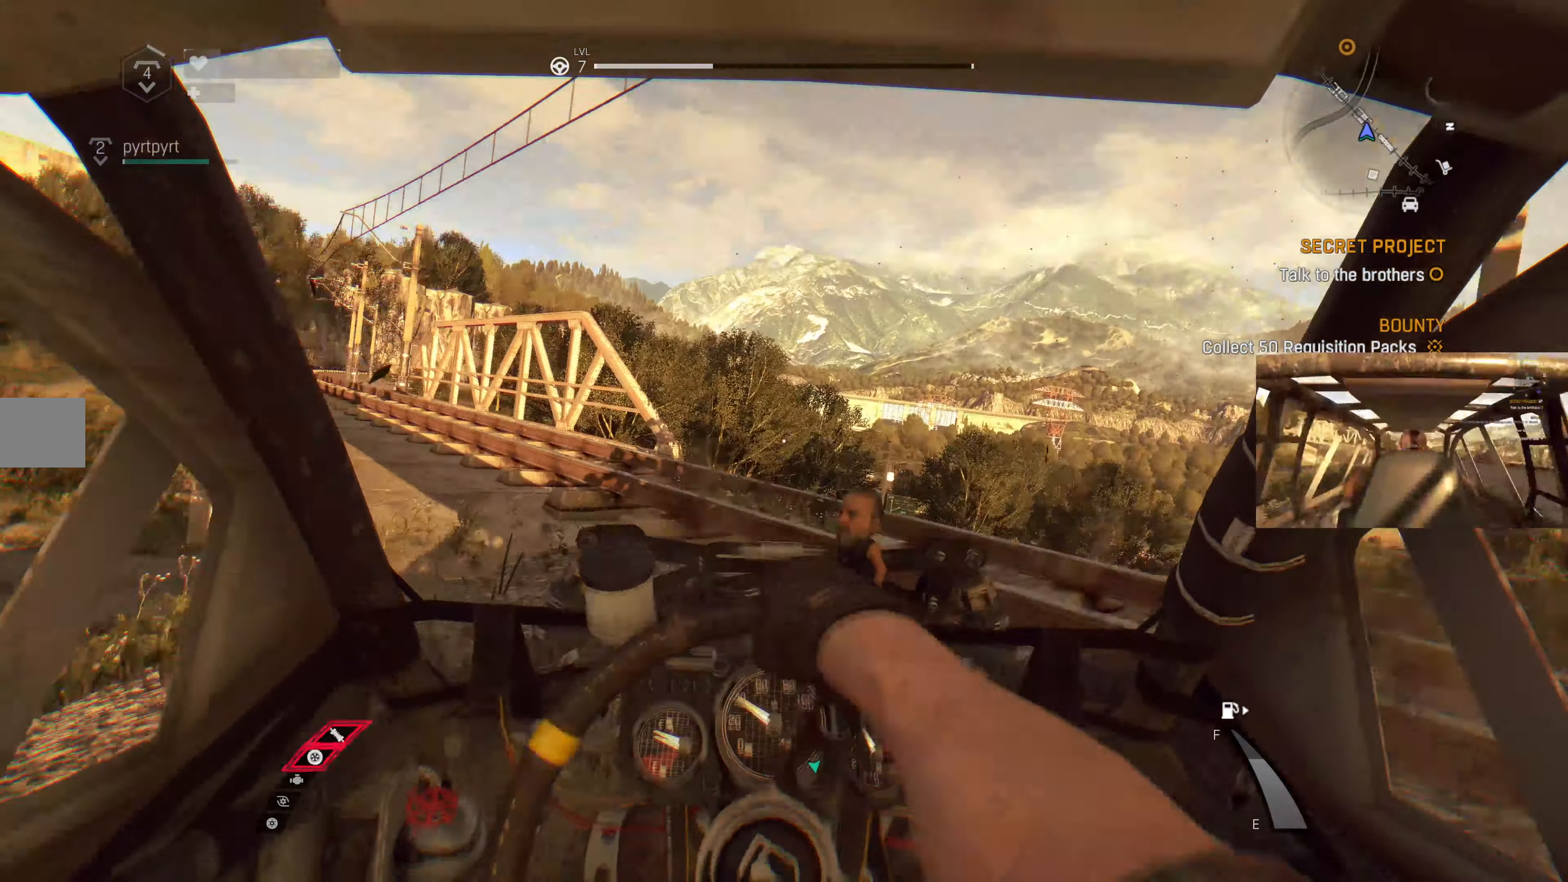
{"buttons": [], "left_stick": "left", "right_stick": "center", "events": [[100, "R2", "down"], [100, "left_stick", "center"], [267, "left_stick", "left"], [434, "R2", "up"]]}
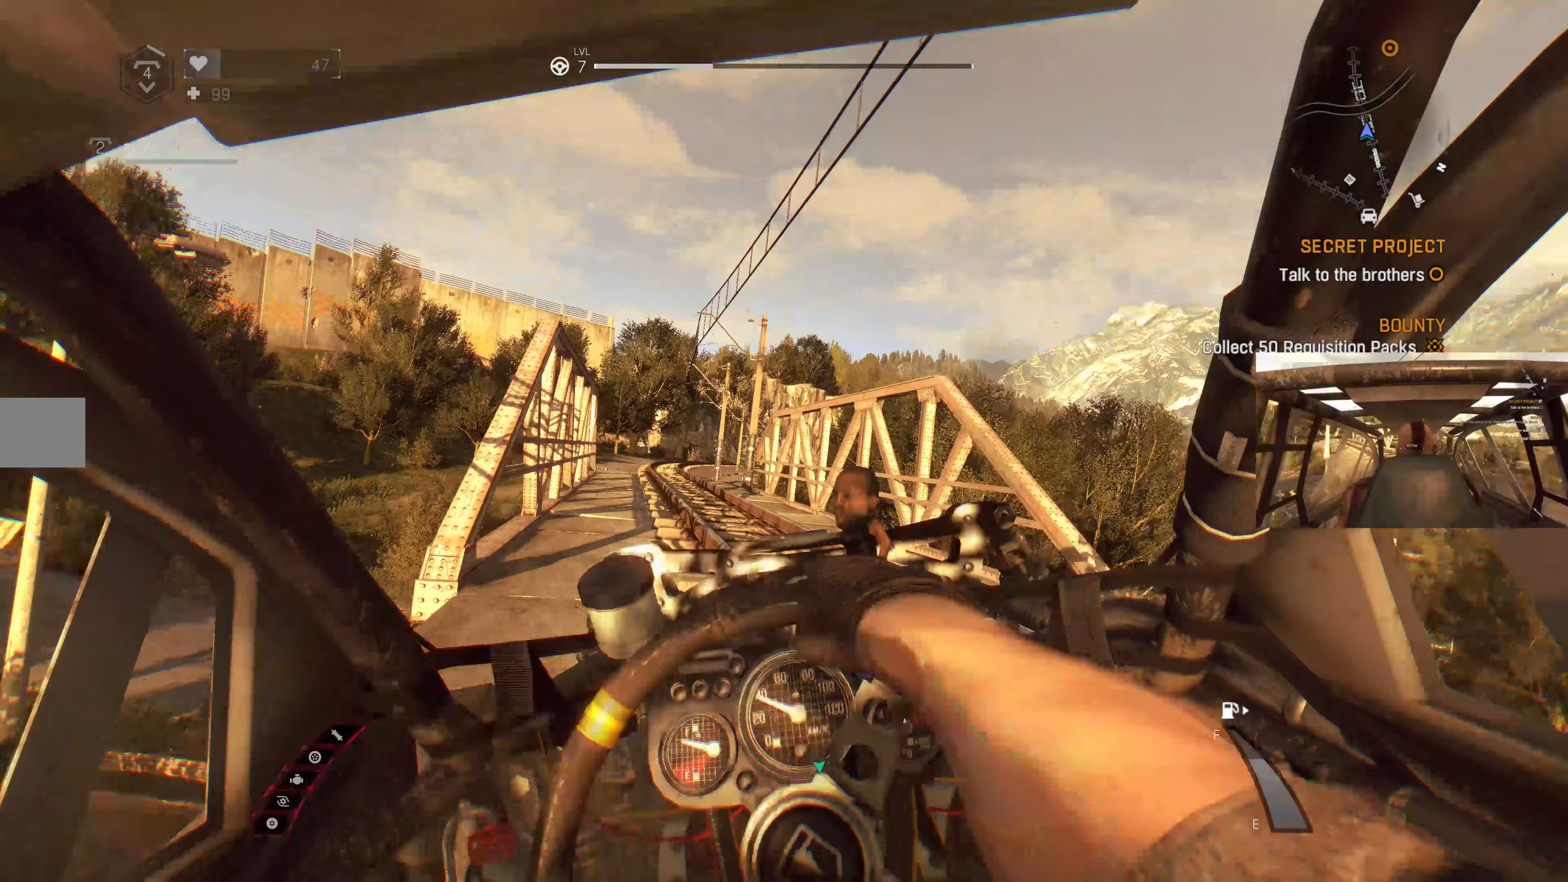
{"buttons": ["R2"], "left_stick": "center", "right_stick": "center", "events": [[33, "R2", "down"], [33, "left_stick", "center"]]}
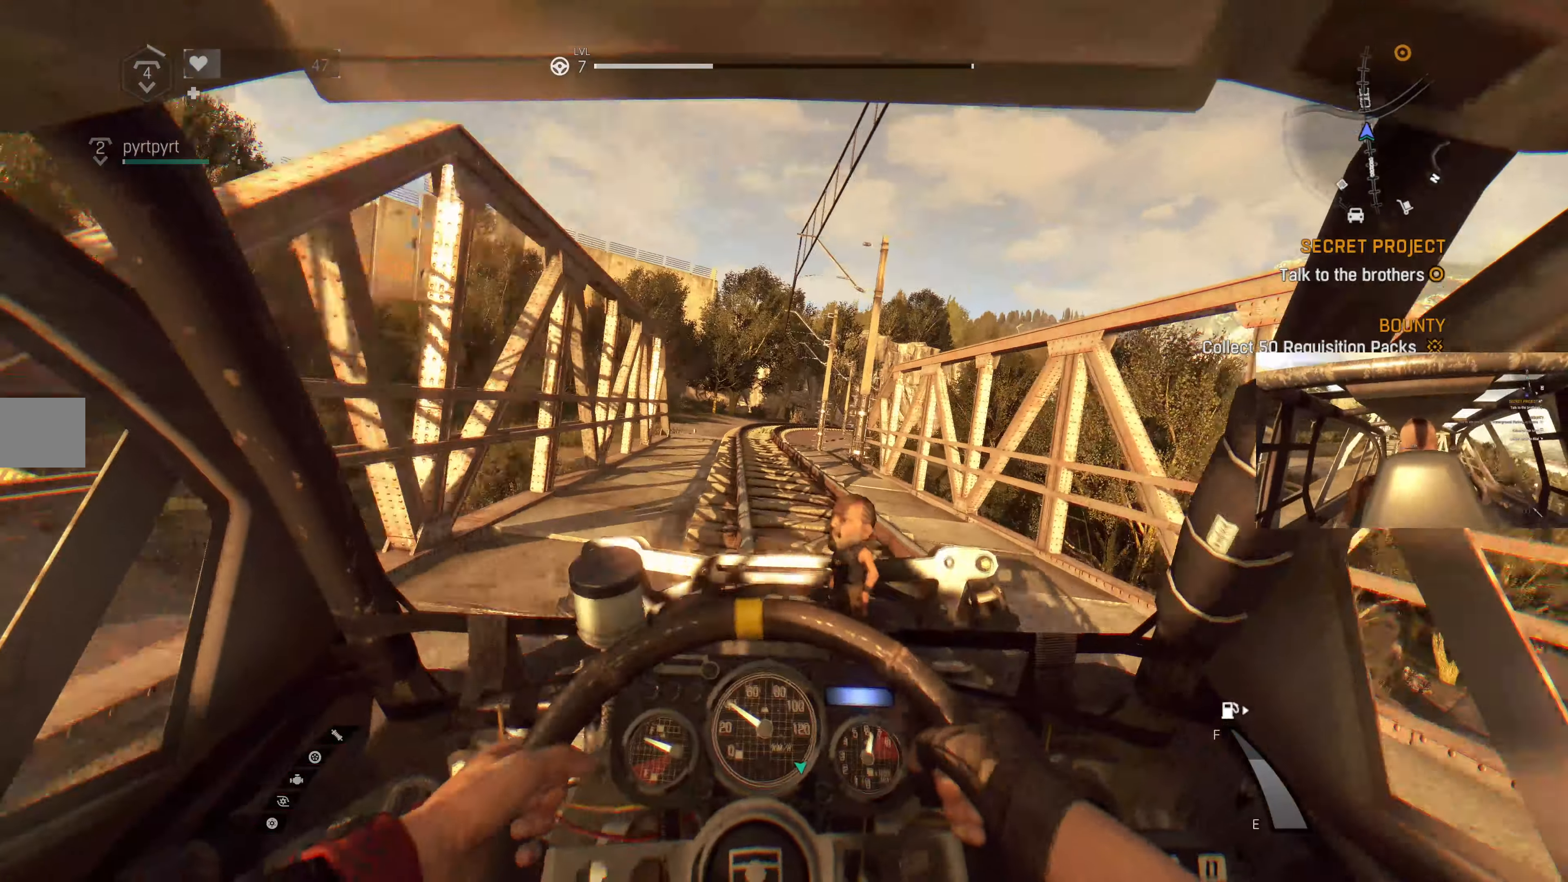
{"buttons": ["R2"], "left_stick": "center", "right_stick": "center", "events": [[233, "left_stick", "left"], [367, "left_stick", "center"]]}
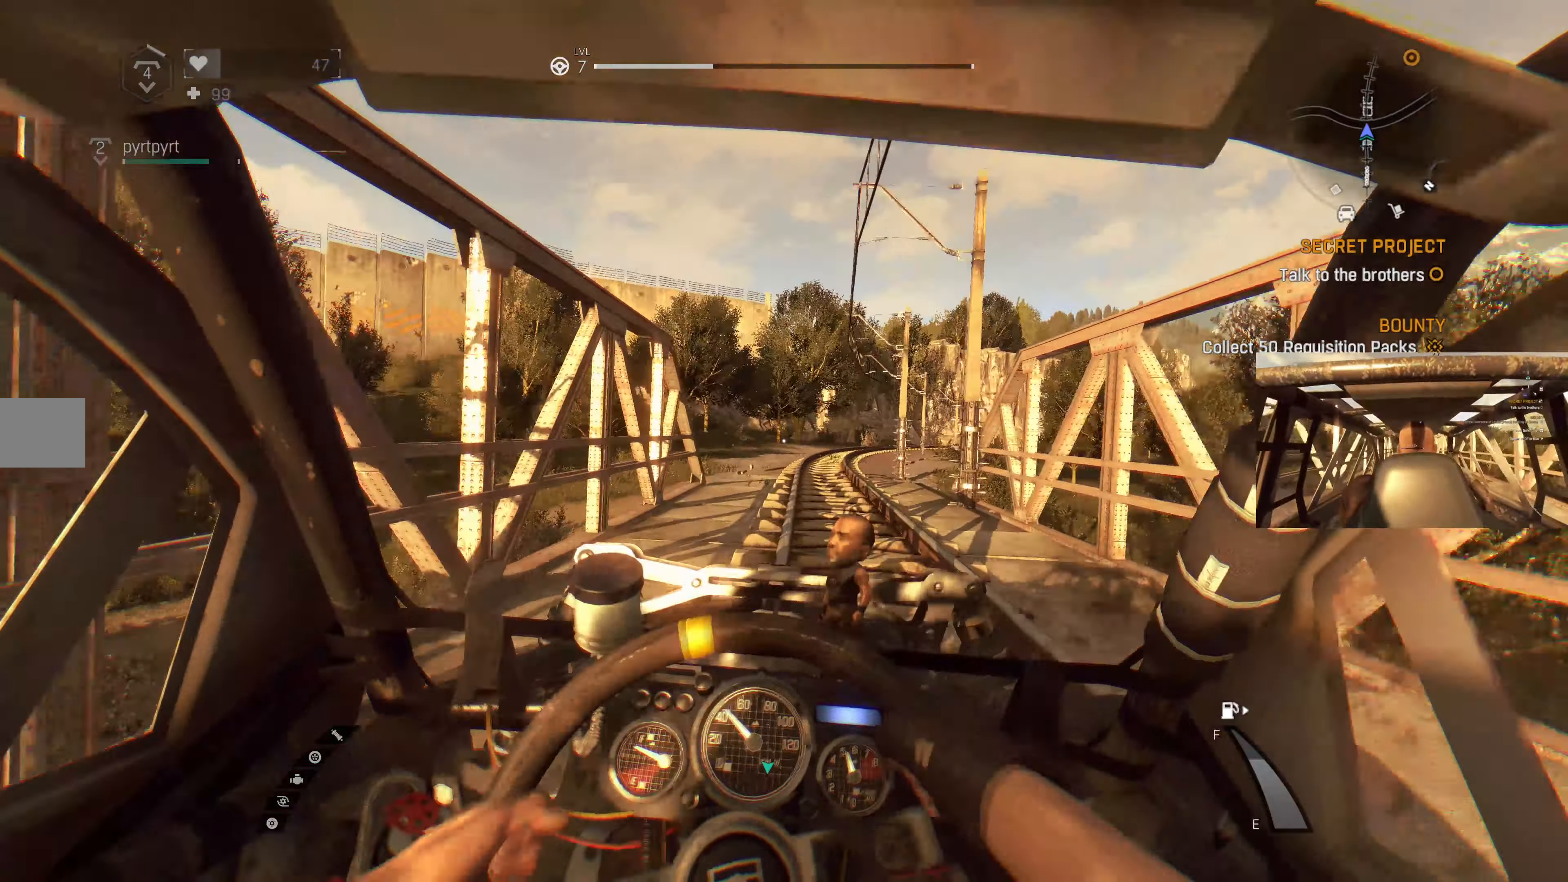
{"buttons": ["R2"], "left_stick": "center", "right_stick": "center", "events": [[300, "left_stick", "right"], [500, "left_stick", "center"]]}
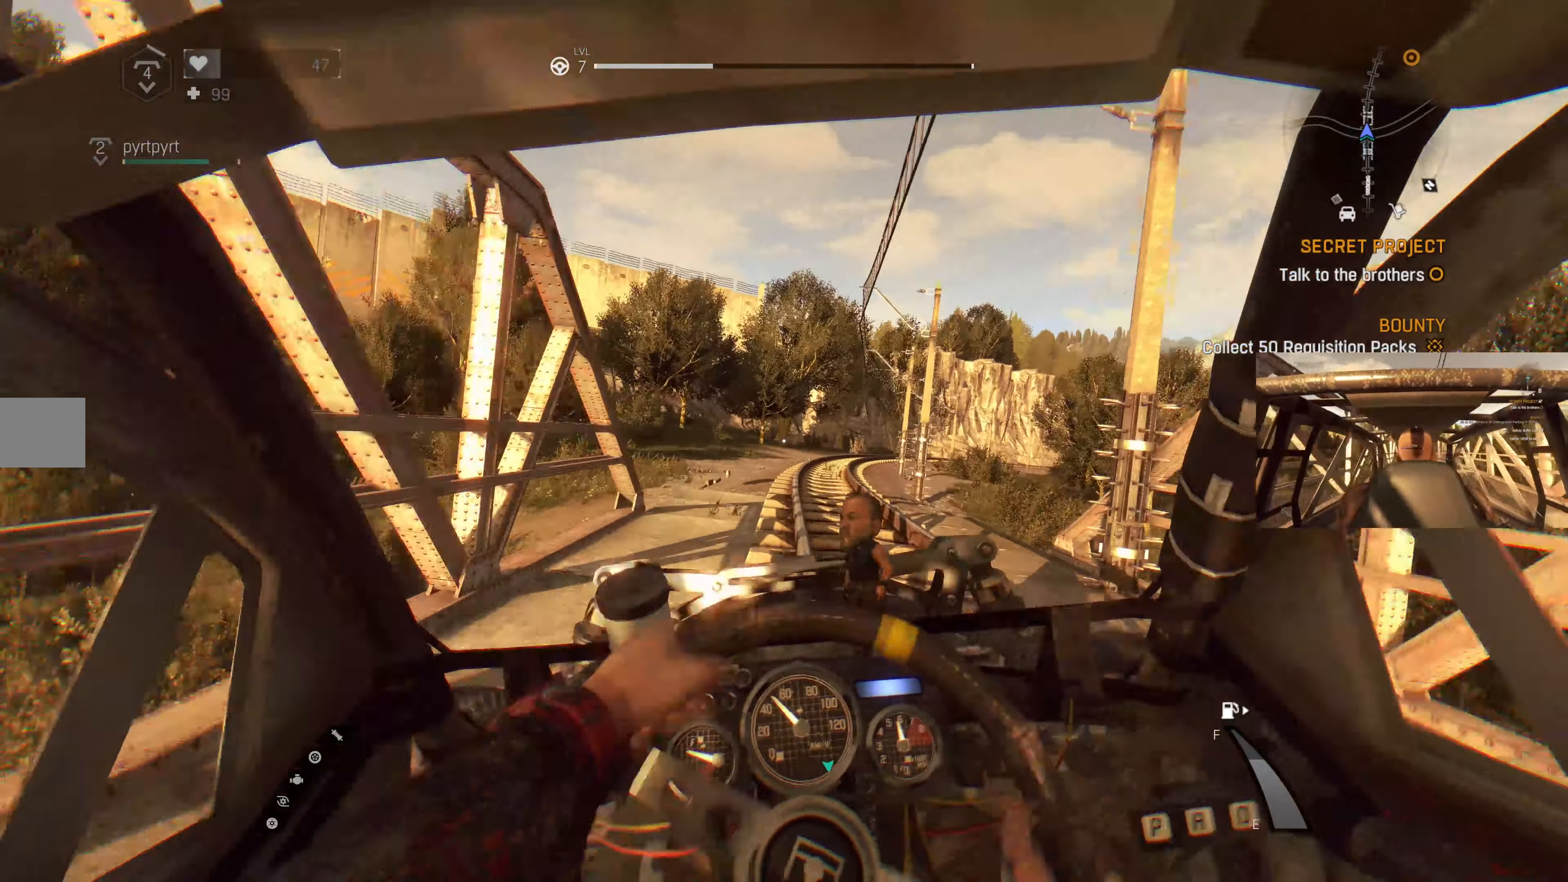
{"buttons": ["R2"], "left_stick": "left", "right_stick": "center", "events": [[433, "left_stick", "left"]]}
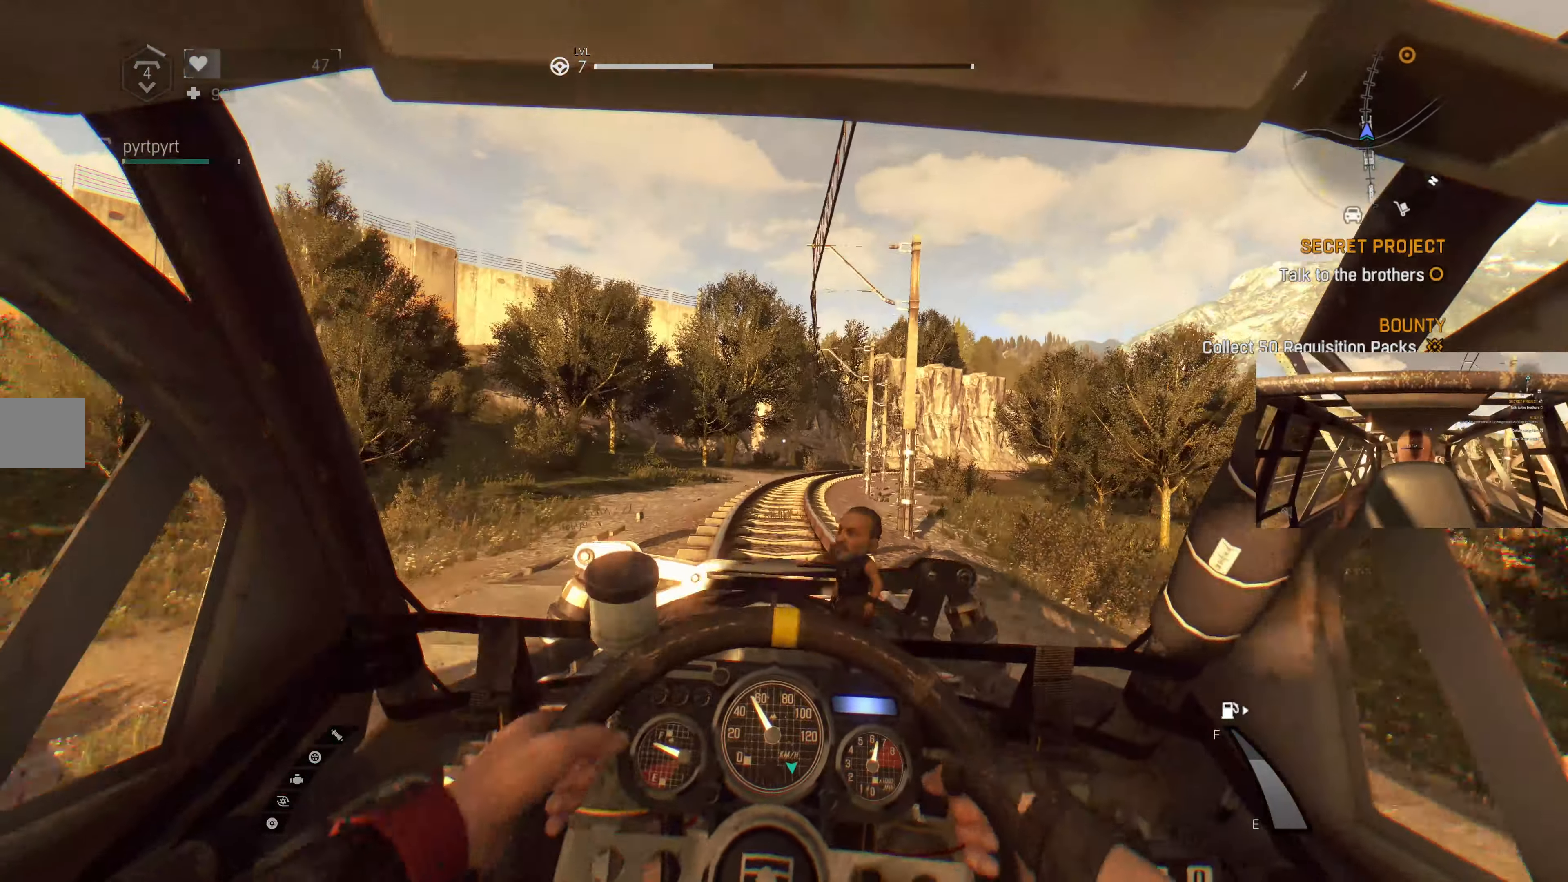
{"buttons": ["R2"], "left_stick": "right", "right_stick": "center", "events": [[67, "left_stick", "center"], [400, "left_stick", "right"]]}
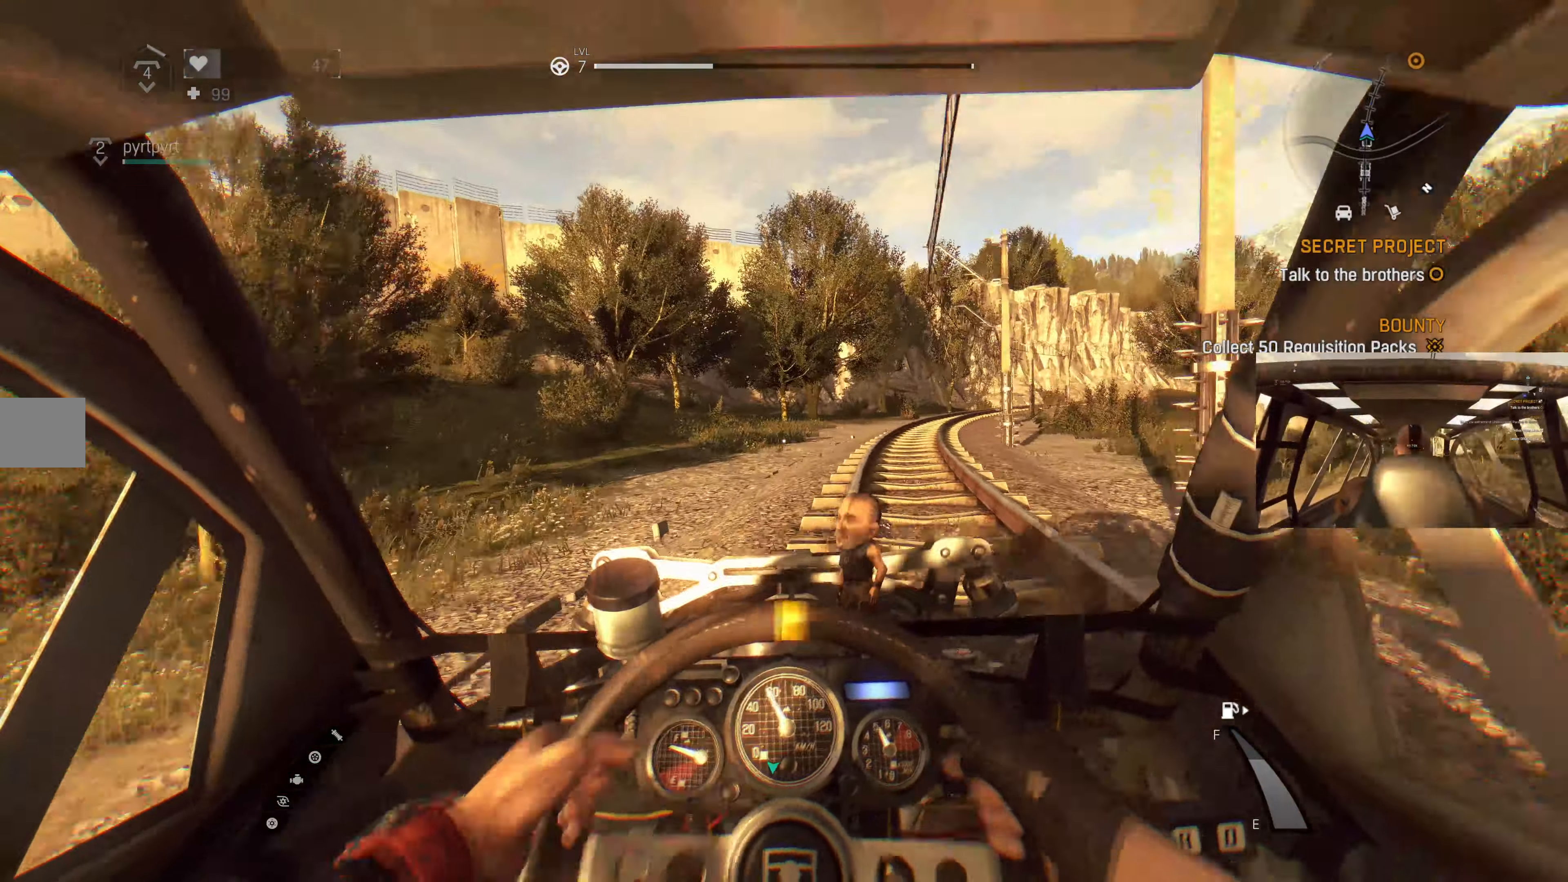
{"buttons": ["R2"], "left_stick": "center", "right_stick": "center", "events": [[67, "left_stick", "center"], [300, "left_stick", "right"], [467, "left_stick", "center"]]}
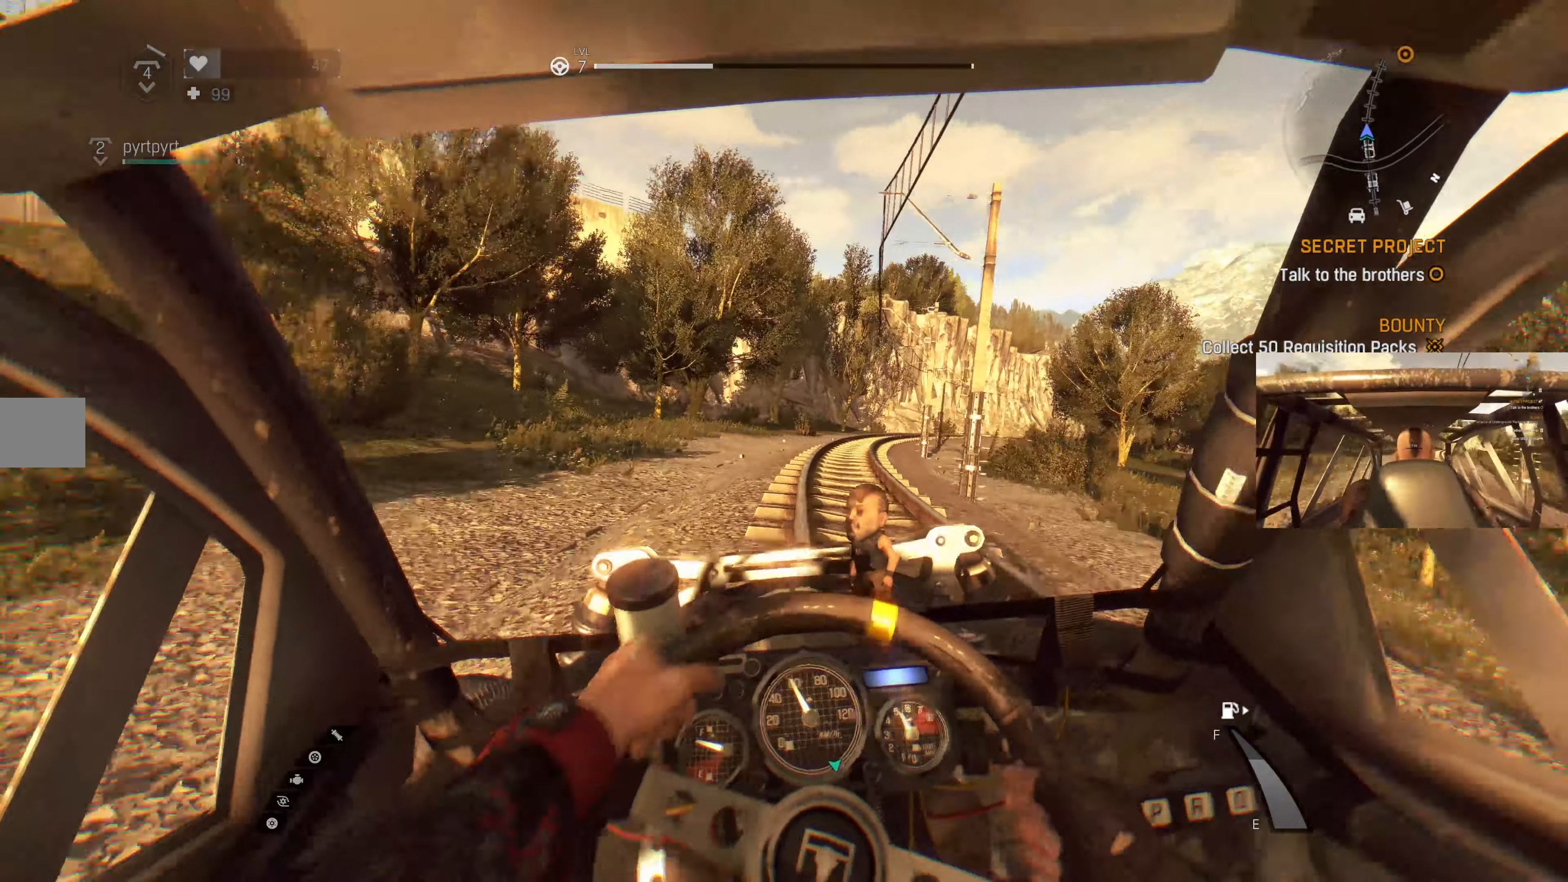
{"buttons": ["R2"], "left_stick": "right", "right_stick": "center", "events": [[433, "left_stick", "right"]]}
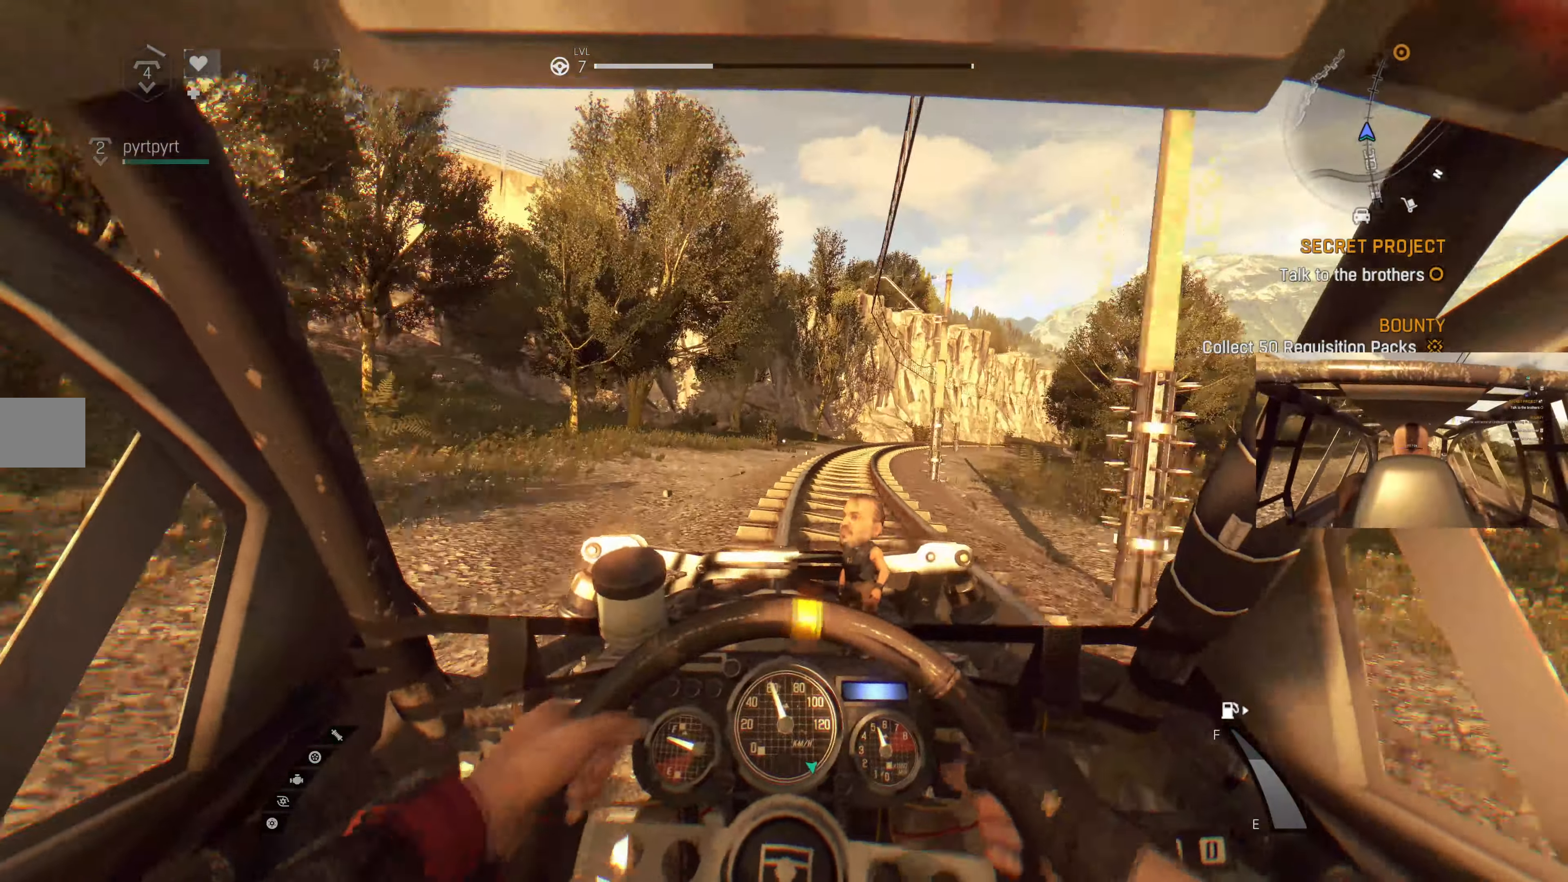
{"buttons": ["R2"], "left_stick": "center", "right_stick": "center", "events": [[100, "left_stick", "center"]]}
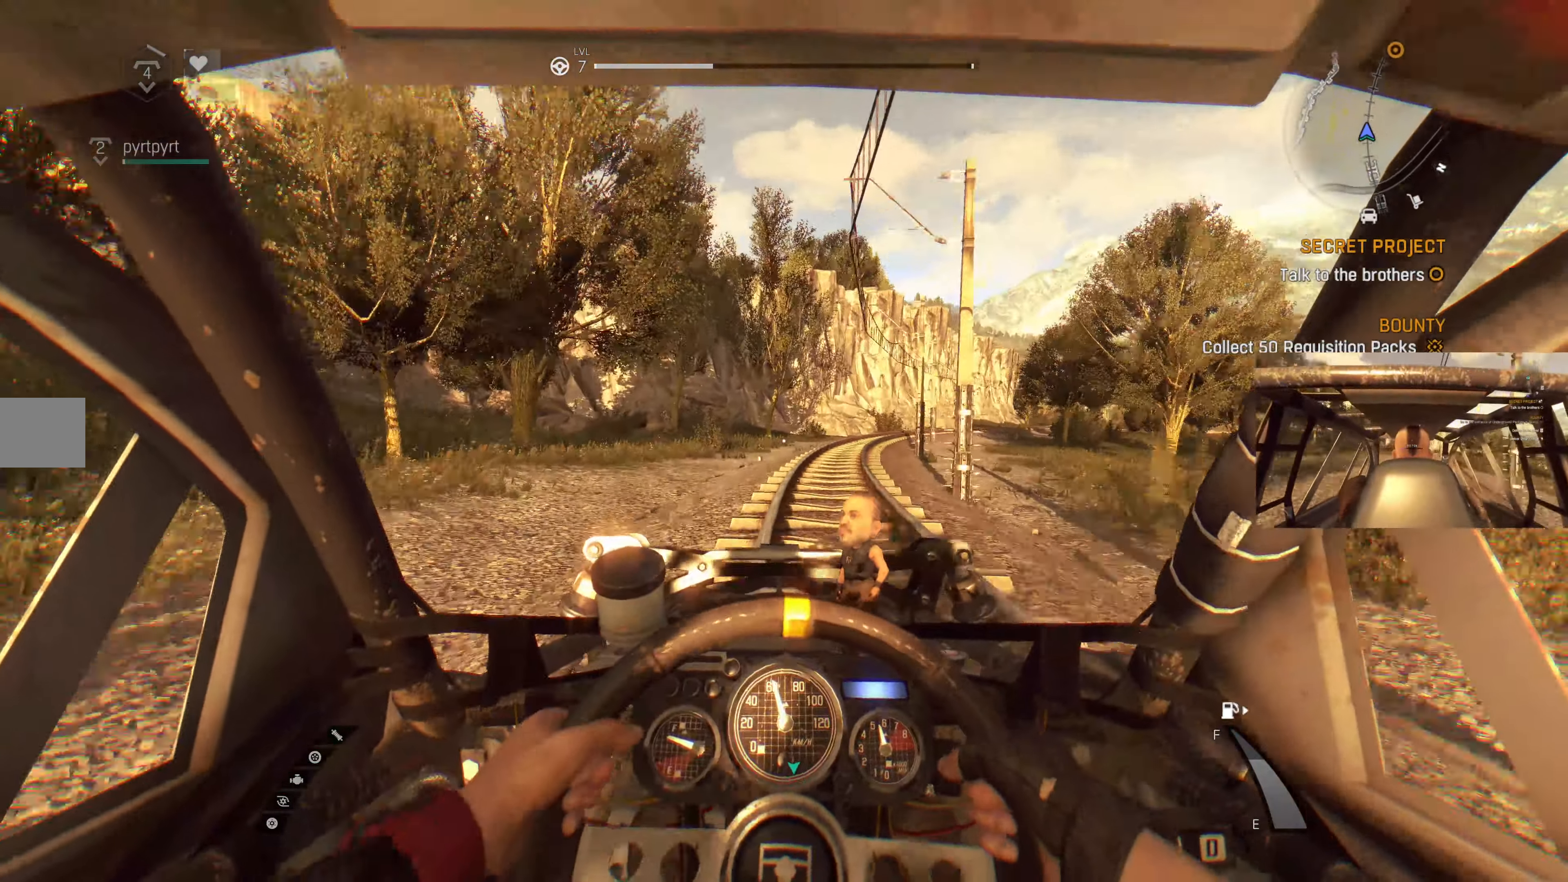
{"buttons": ["R2"], "left_stick": "right", "right_stick": "center", "events": [[100, "left_stick", "right"], [233, "left_stick", "center"], [467, "left_stick", "right"]]}
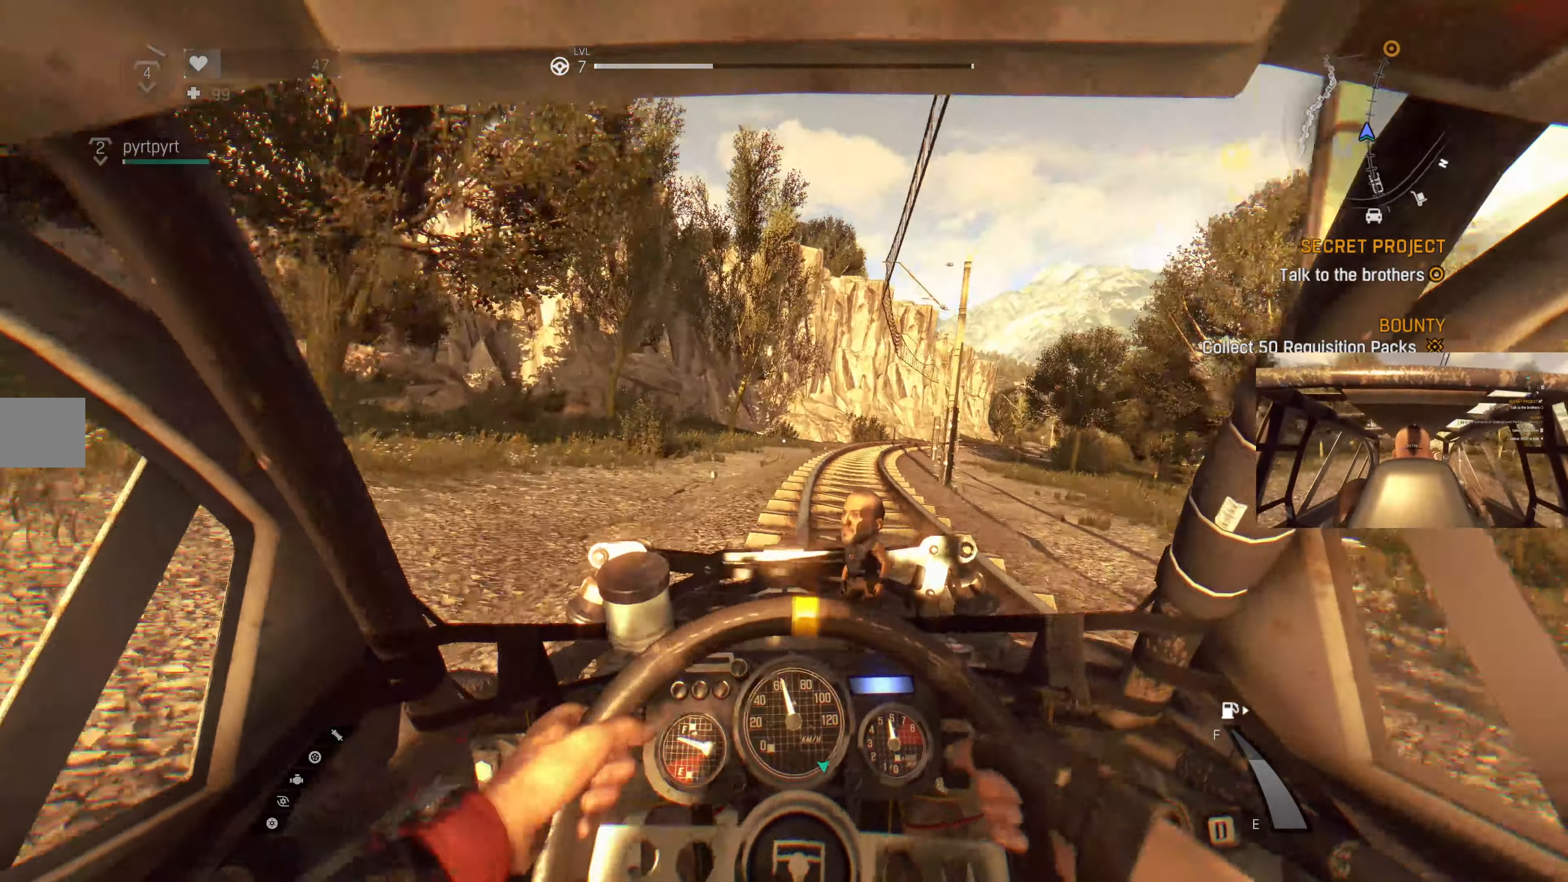
{"buttons": ["R2"], "left_stick": "center", "right_stick": "center", "events": [[133, "left_stick", "center"], [367, "left_stick", "right"], [500, "left_stick", "center"]]}
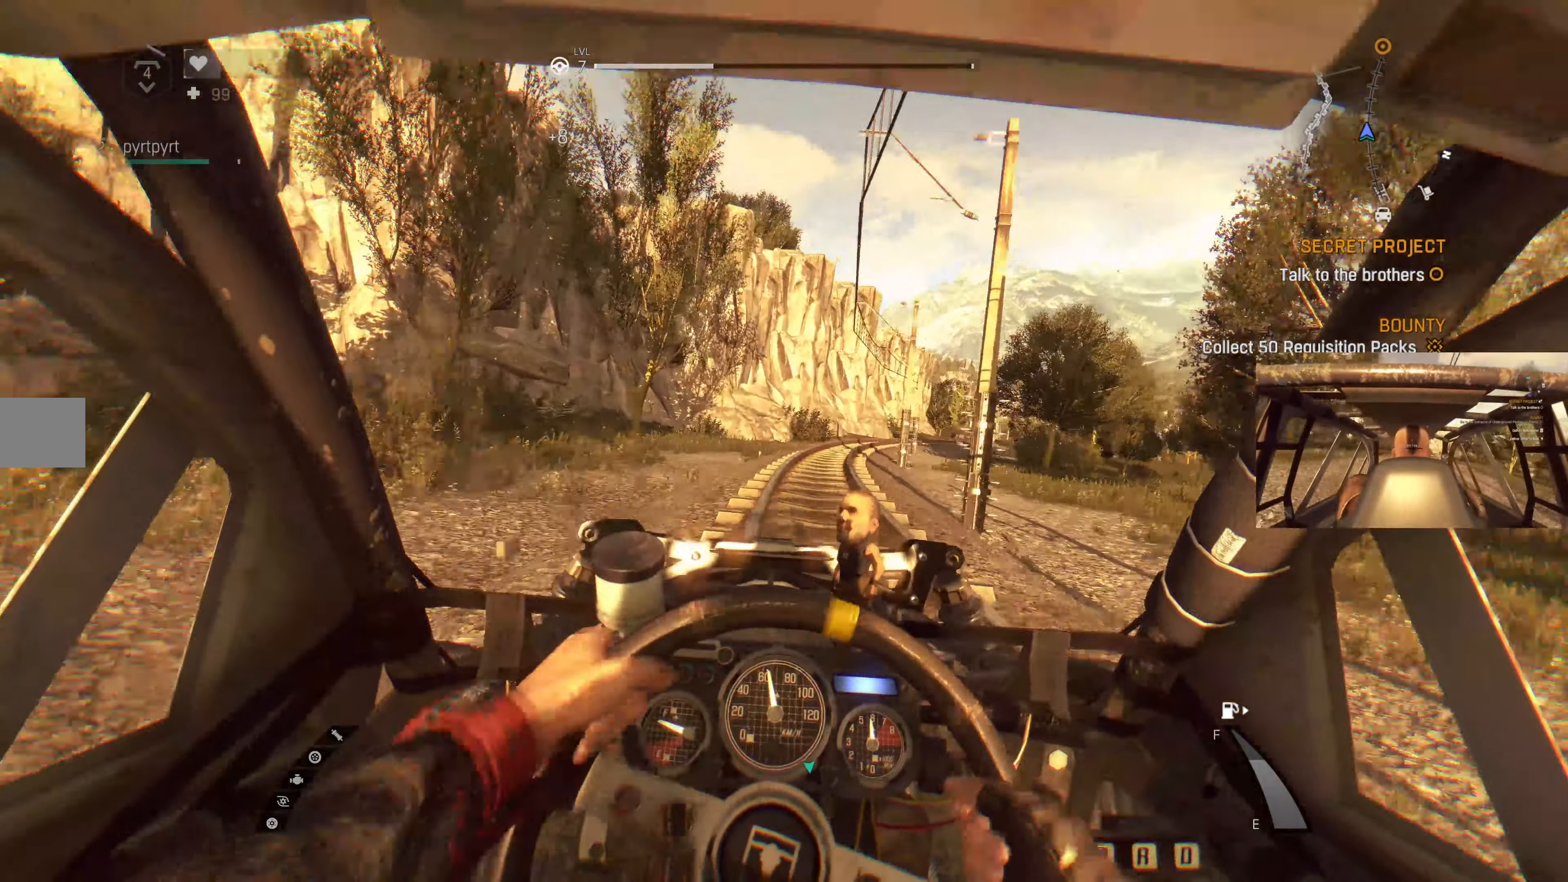
{"buttons": ["R2"], "left_stick": "center", "right_stick": "center", "events": [[300, "left_stick", "right"], [433, "left_stick", "center"]]}
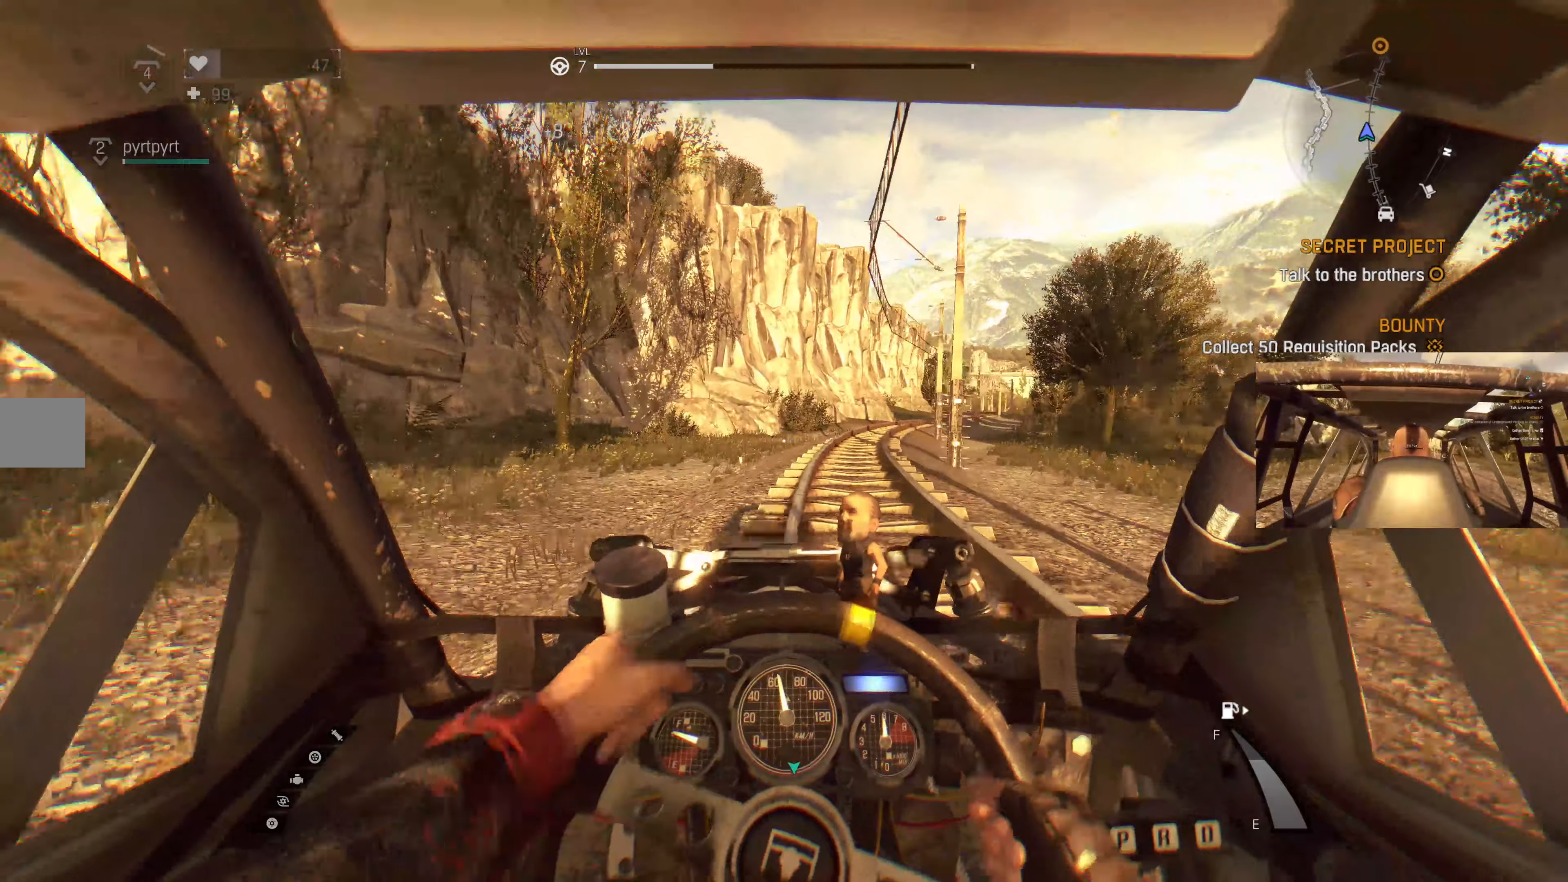
{"buttons": ["R2"], "left_stick": "center", "right_stick": "center", "events": [[166, "left_stick", "right"], [300, "left_stick", "center"]]}
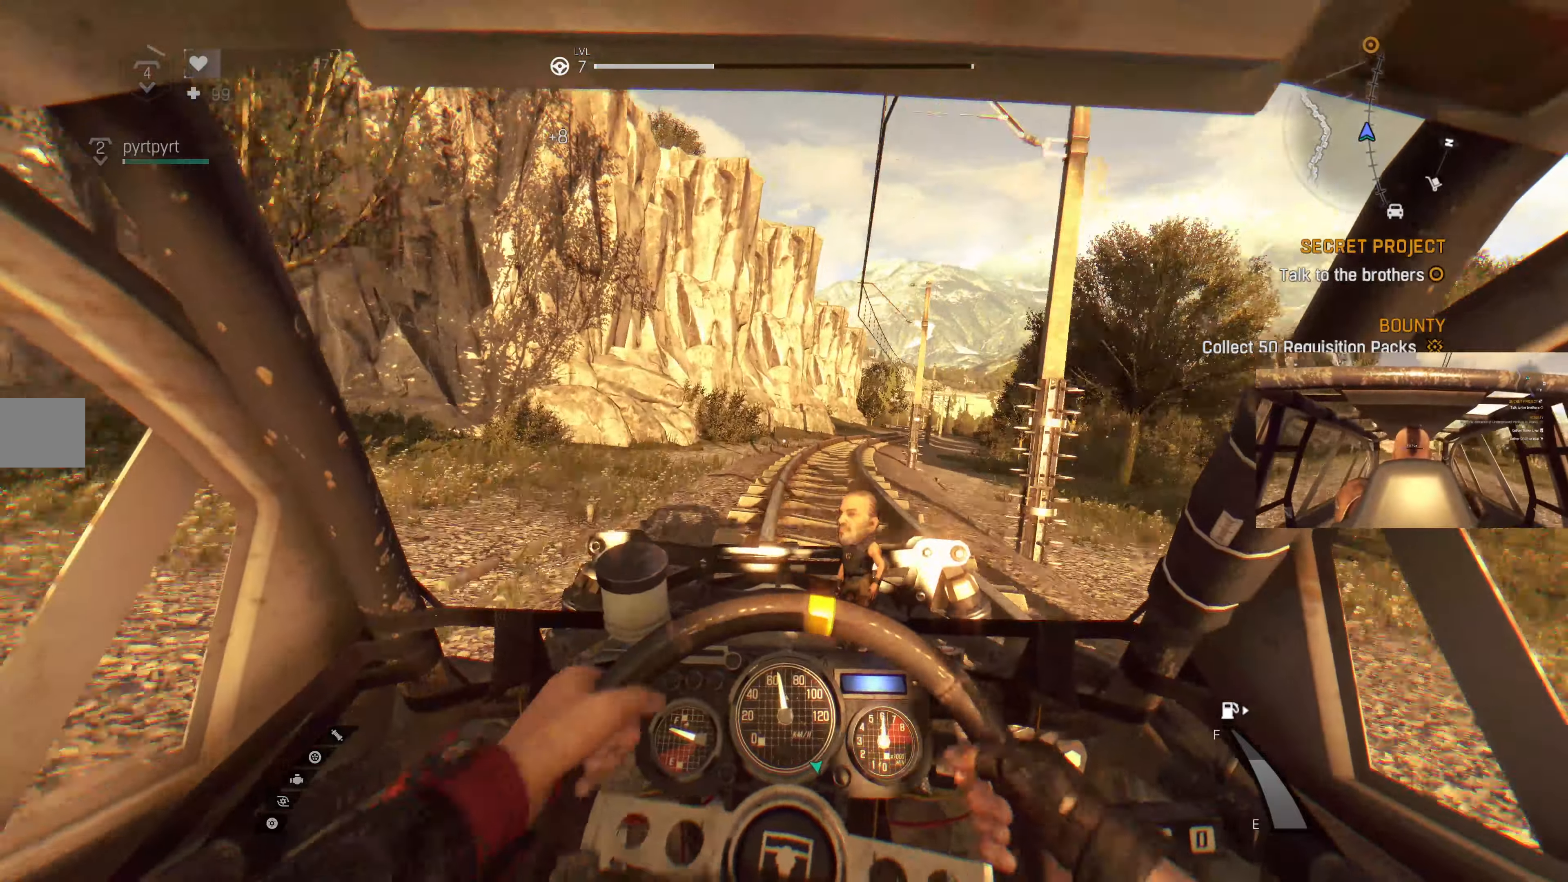
{"buttons": ["SQUARE", "R2"], "left_stick": "right", "right_stick": "center", "events": [[100, "left_stick", "right"], [233, "left_stick", "center"], [366, "SQUARE", "down"], [433, "left_stick", "right"]]}
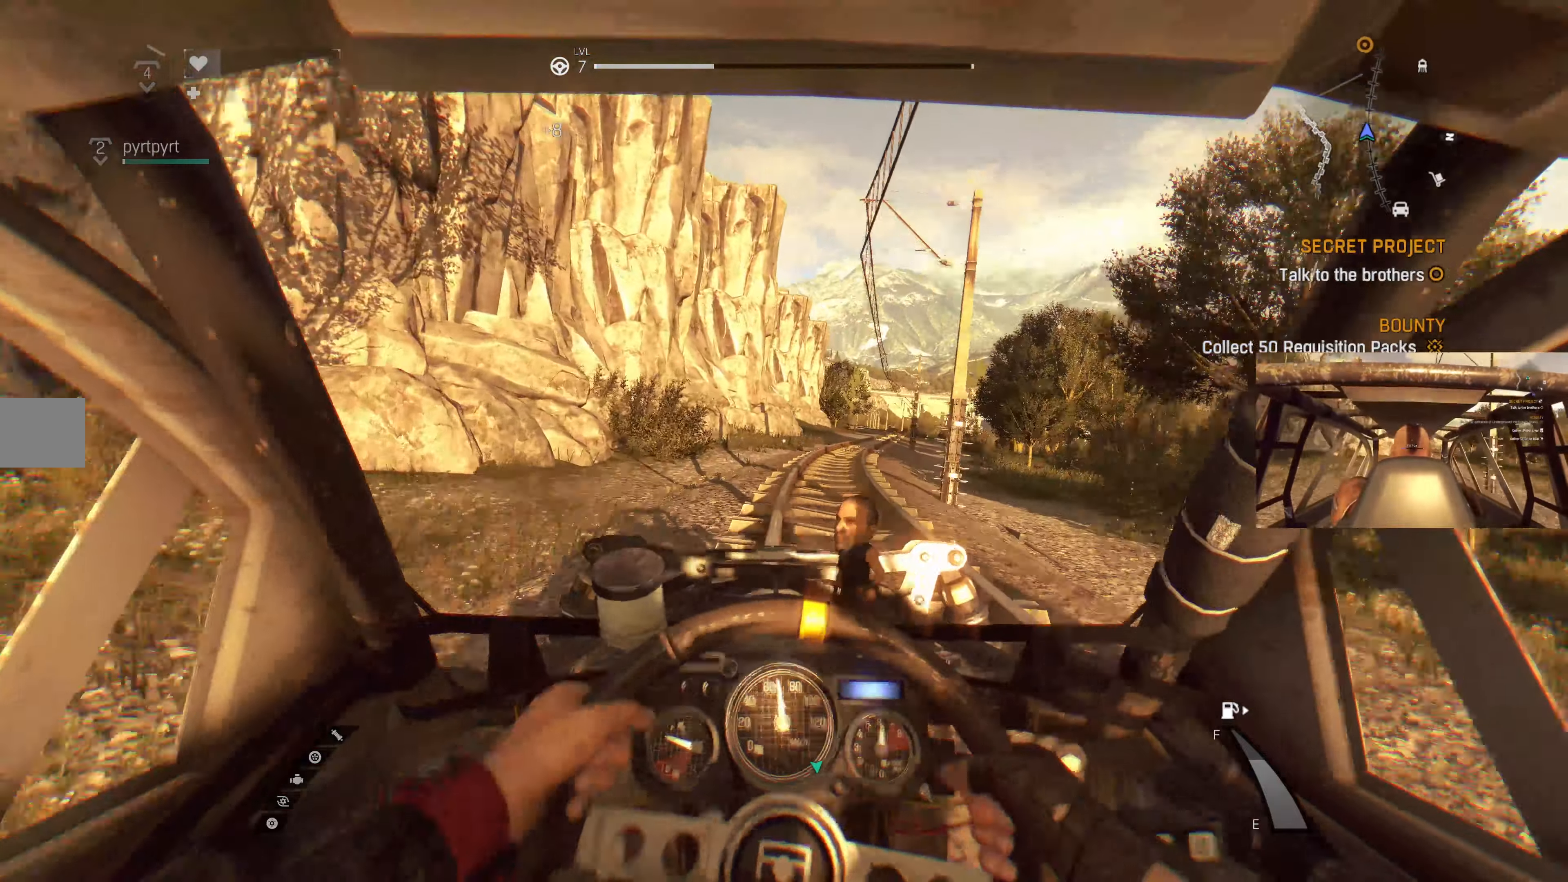
{"buttons": ["SQUARE", "R2"], "left_stick": "center", "right_stick": "center", "events": [[133, "left_stick", "center"]]}
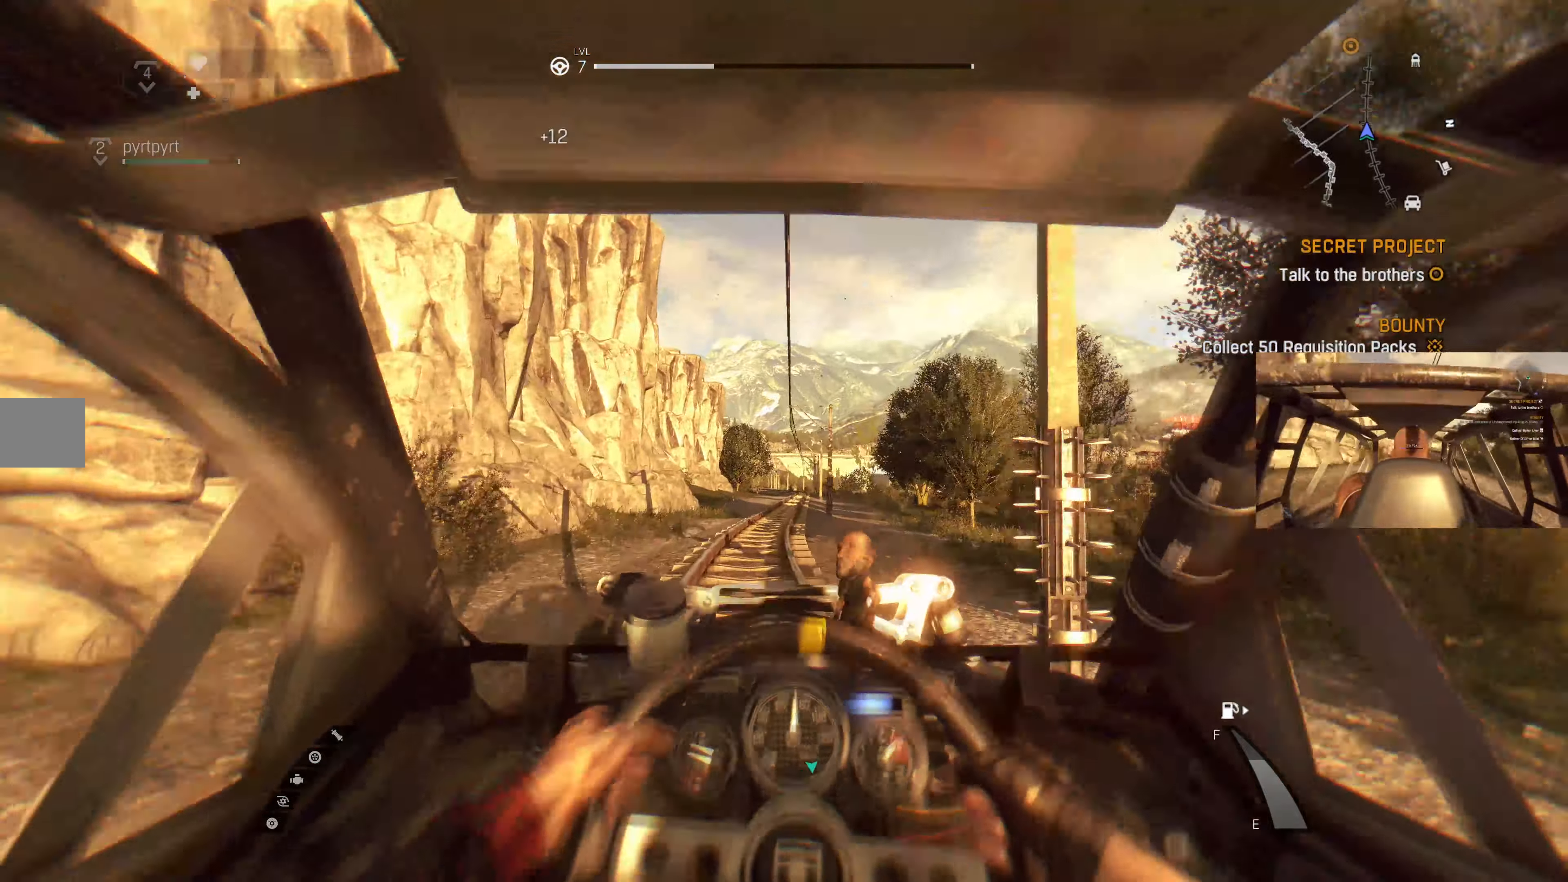
{"buttons": ["SQUARE", "R2"], "left_stick": "center", "right_stick": "center", "events": []}
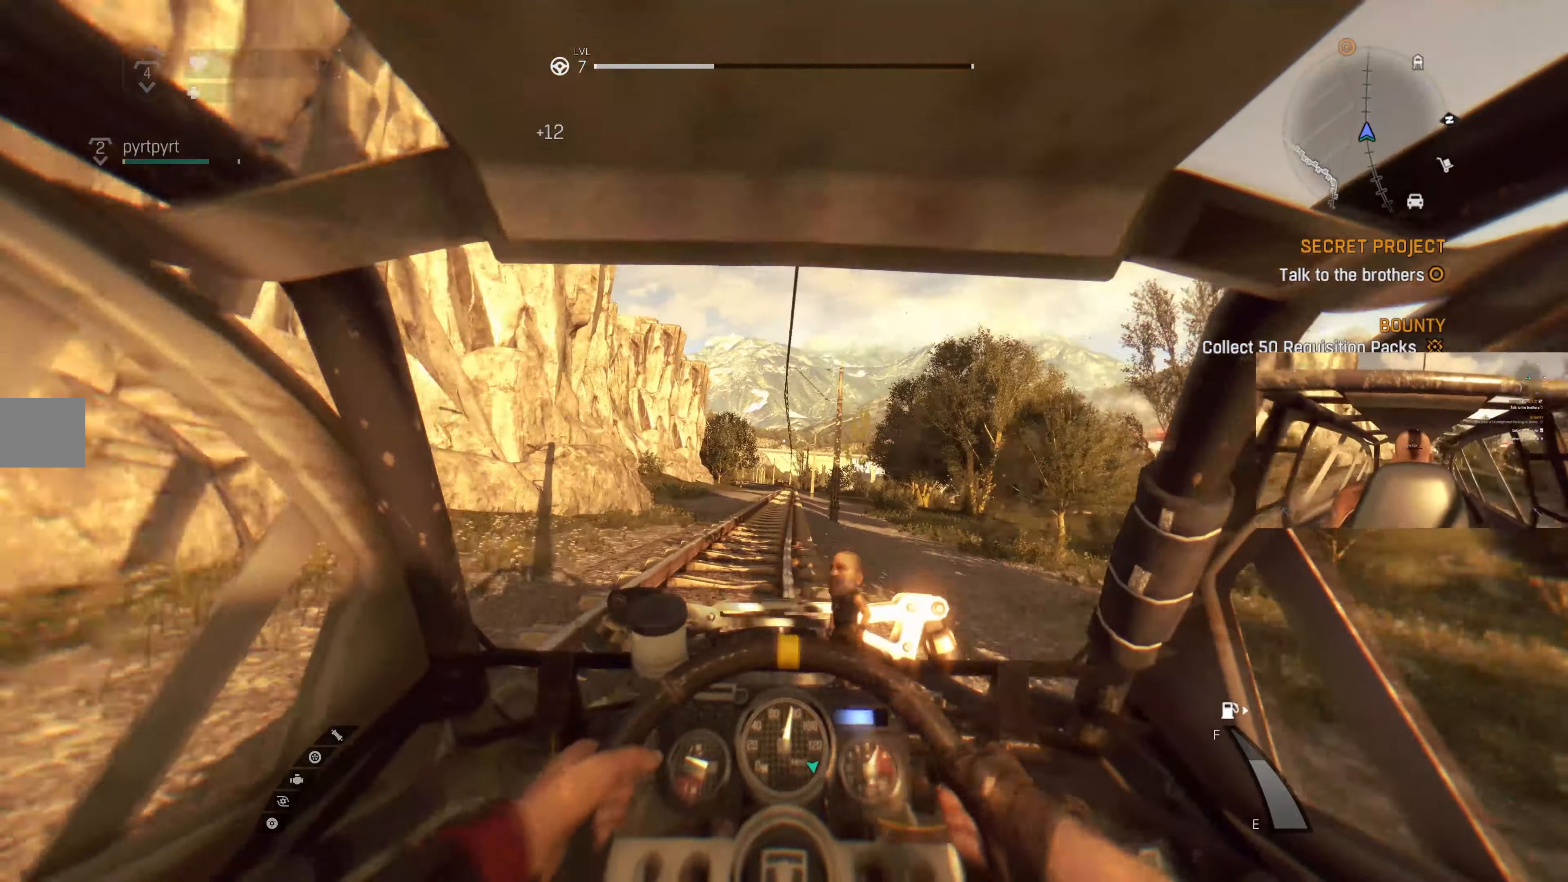
{"buttons": ["SQUARE", "R2"], "left_stick": "left", "right_stick": "center", "events": [[433, "left_stick", "left"]]}
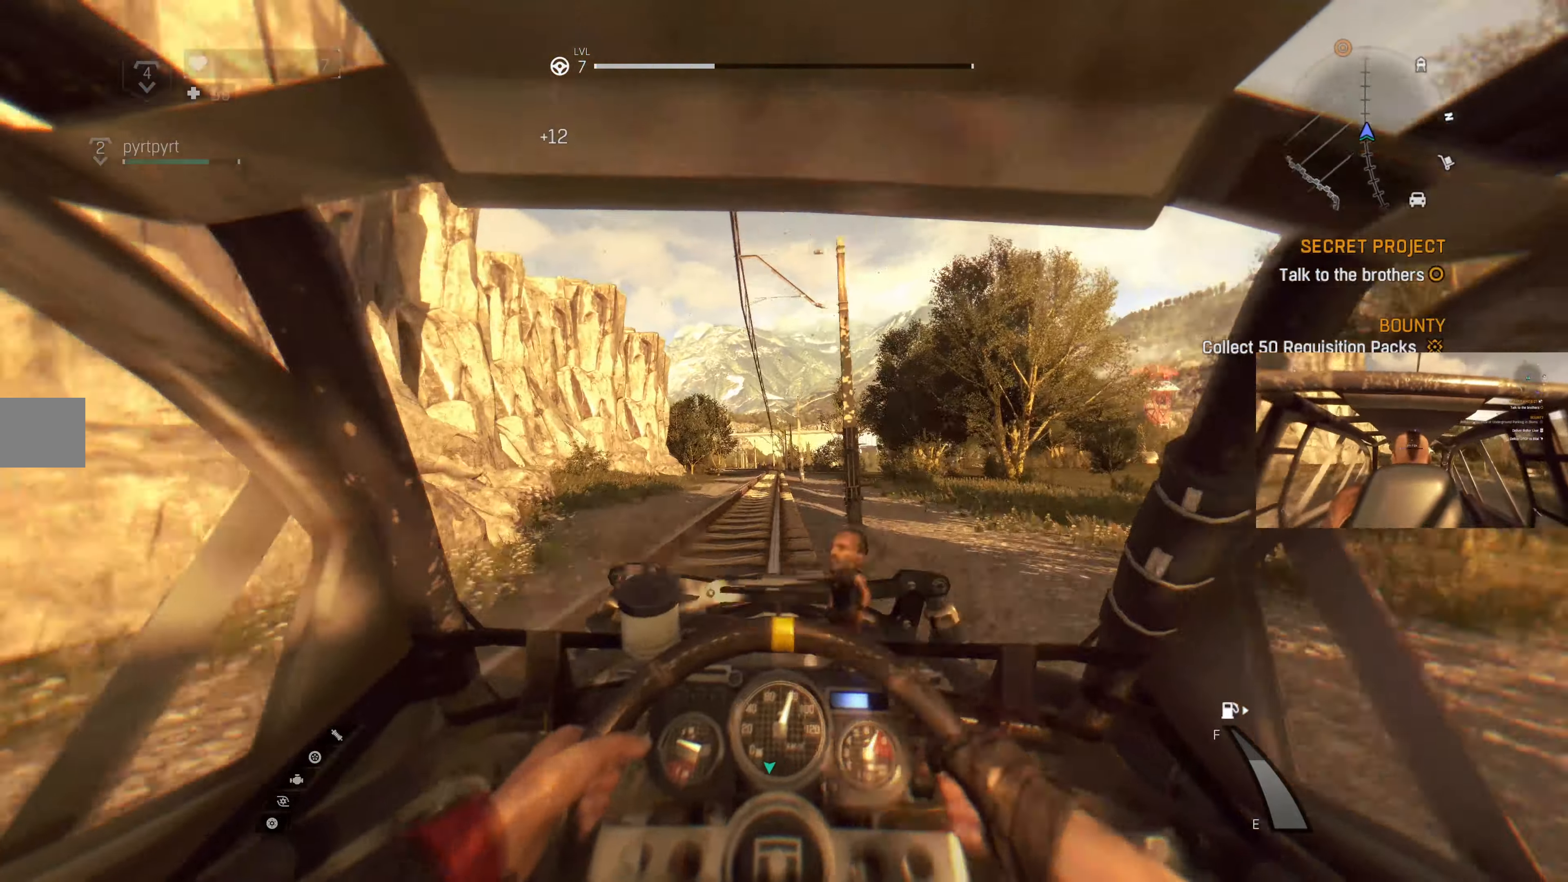
{"buttons": ["SQUARE", "R2"], "left_stick": "right", "right_stick": "center", "events": [[100, "left_stick", "center"], [400, "left_stick", "right"]]}
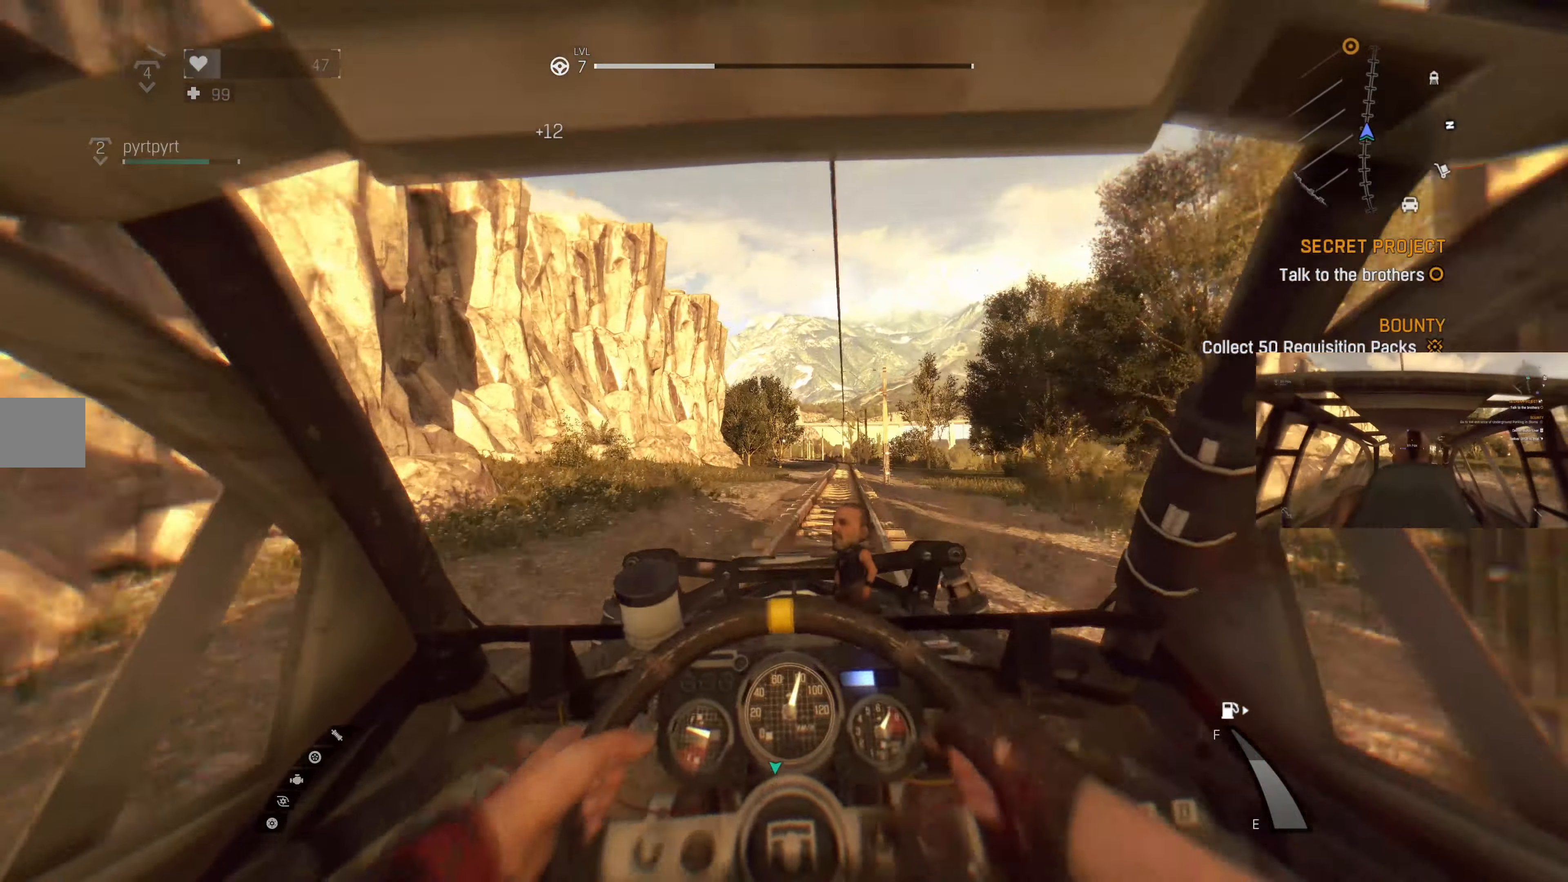
{"buttons": ["SQUARE", "R2"], "left_stick": "center", "right_stick": "center", "events": [[33, "left_stick", "center"]]}
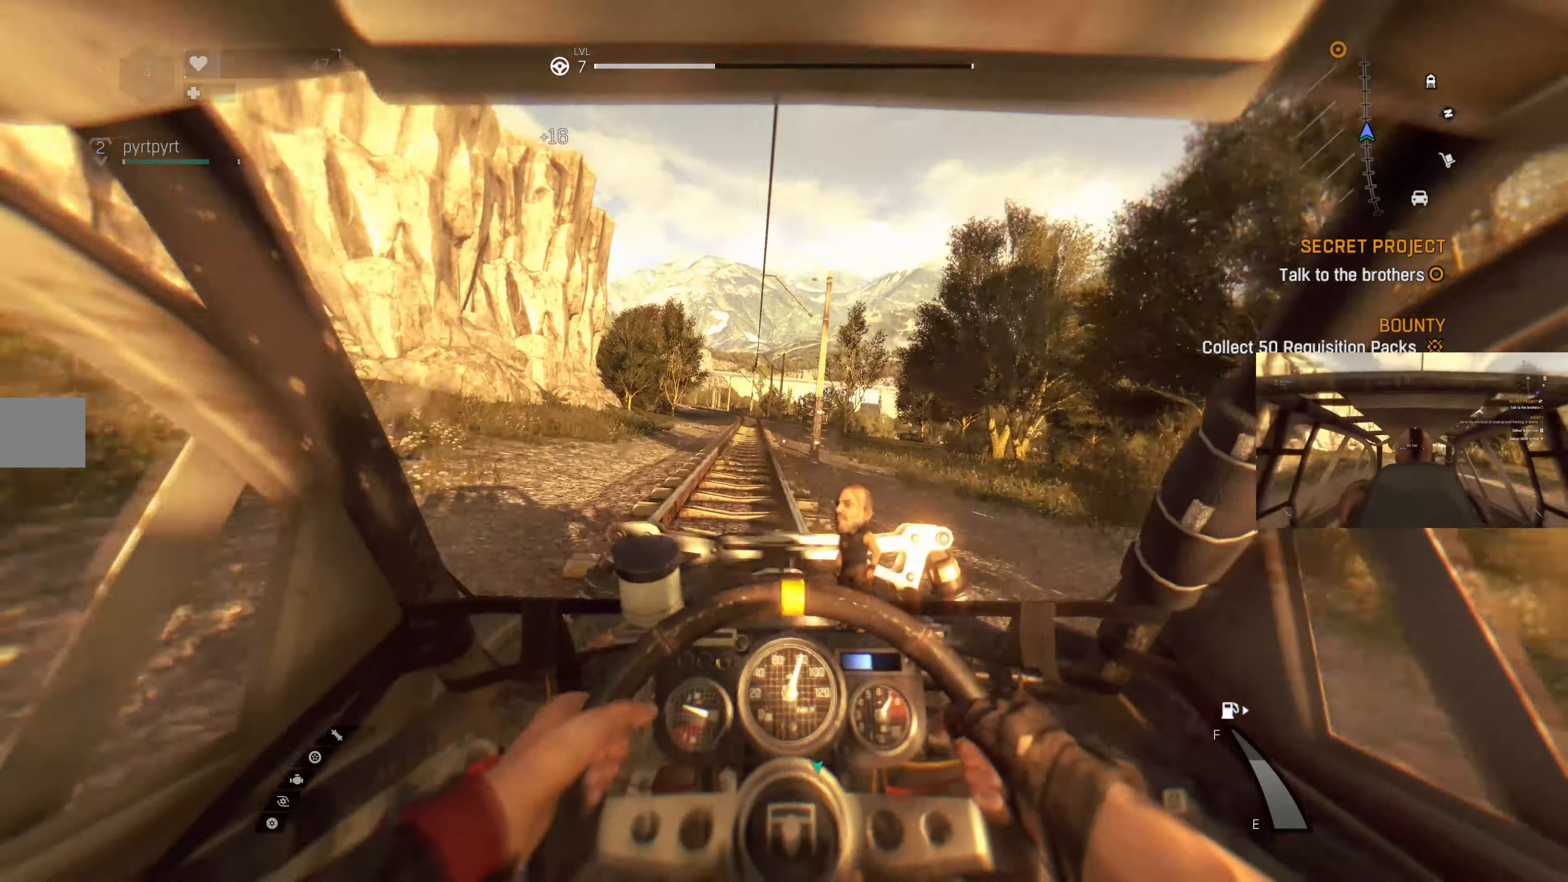
{"buttons": ["SQUARE", "R2"], "left_stick": "left", "right_stick": "center", "events": [[133, "left_stick", "left"], [300, "left_stick", "center"], [466, "left_stick", "left"]]}
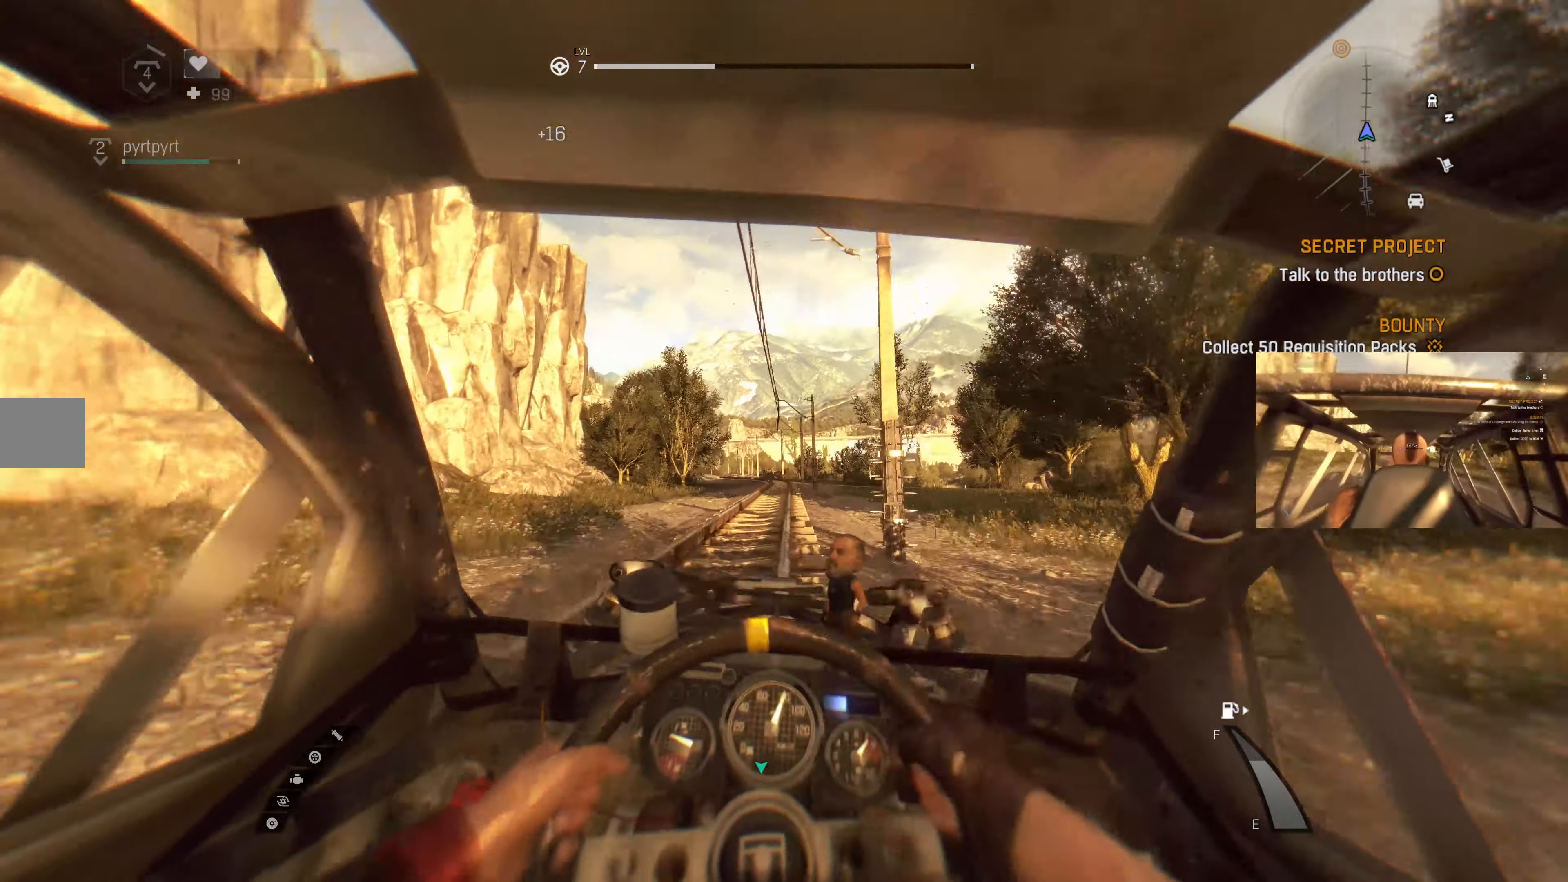
{"buttons": ["SQUARE", "R2"], "left_stick": "center", "right_stick": "center", "events": [[100, "left_stick", "center"], [266, "left_stick", "right"], [433, "left_stick", "center"]]}
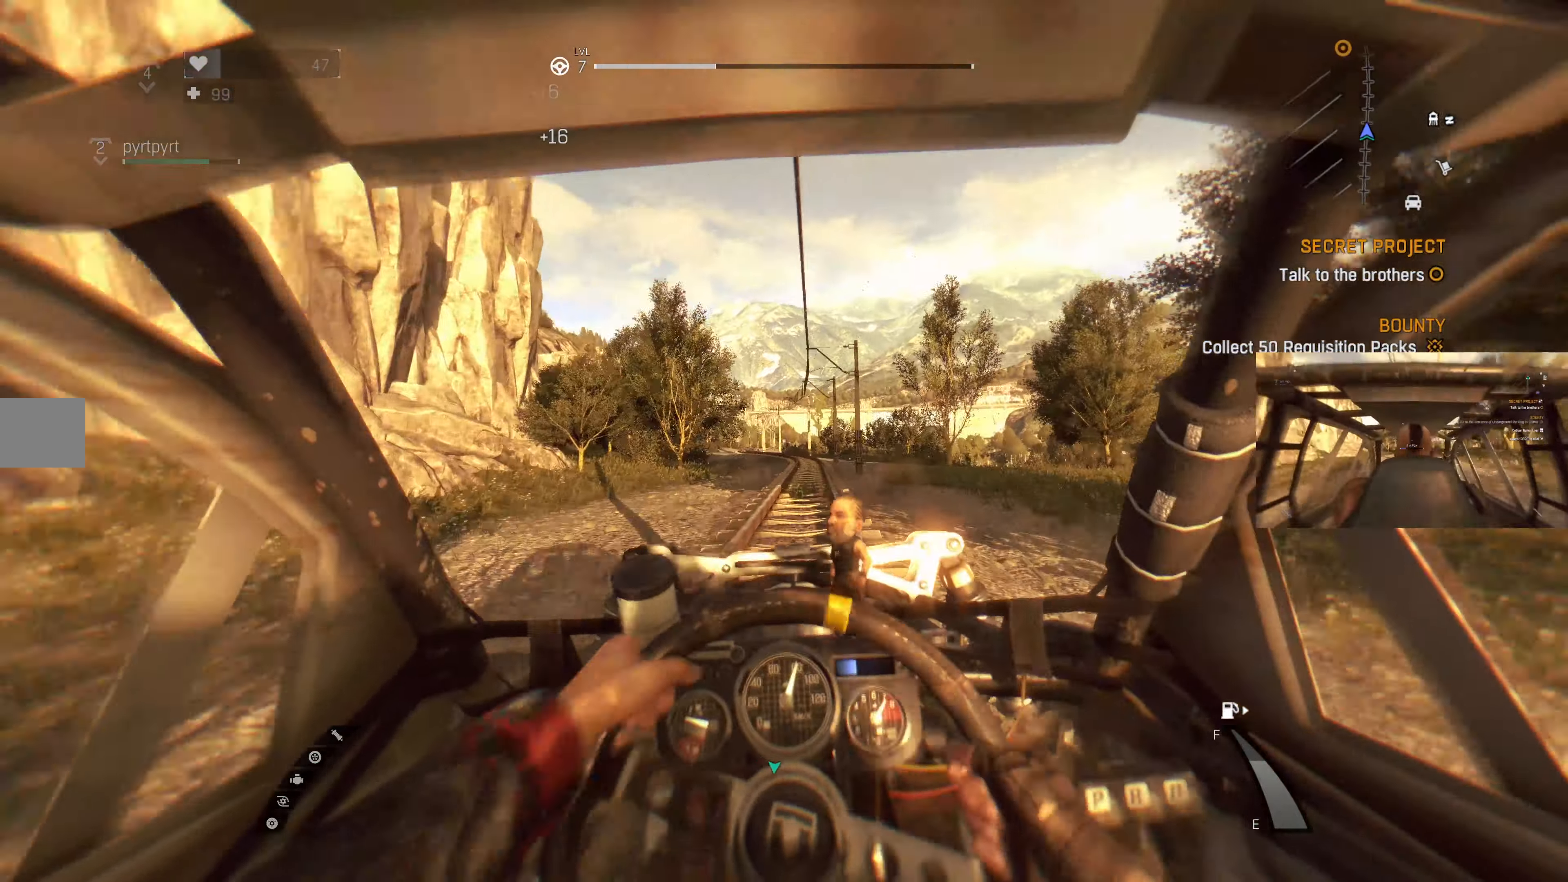
{"buttons": ["SQUARE", "R2"], "left_stick": "center", "right_stick": "center", "events": [[266, "left_stick", "left"], [433, "left_stick", "center"]]}
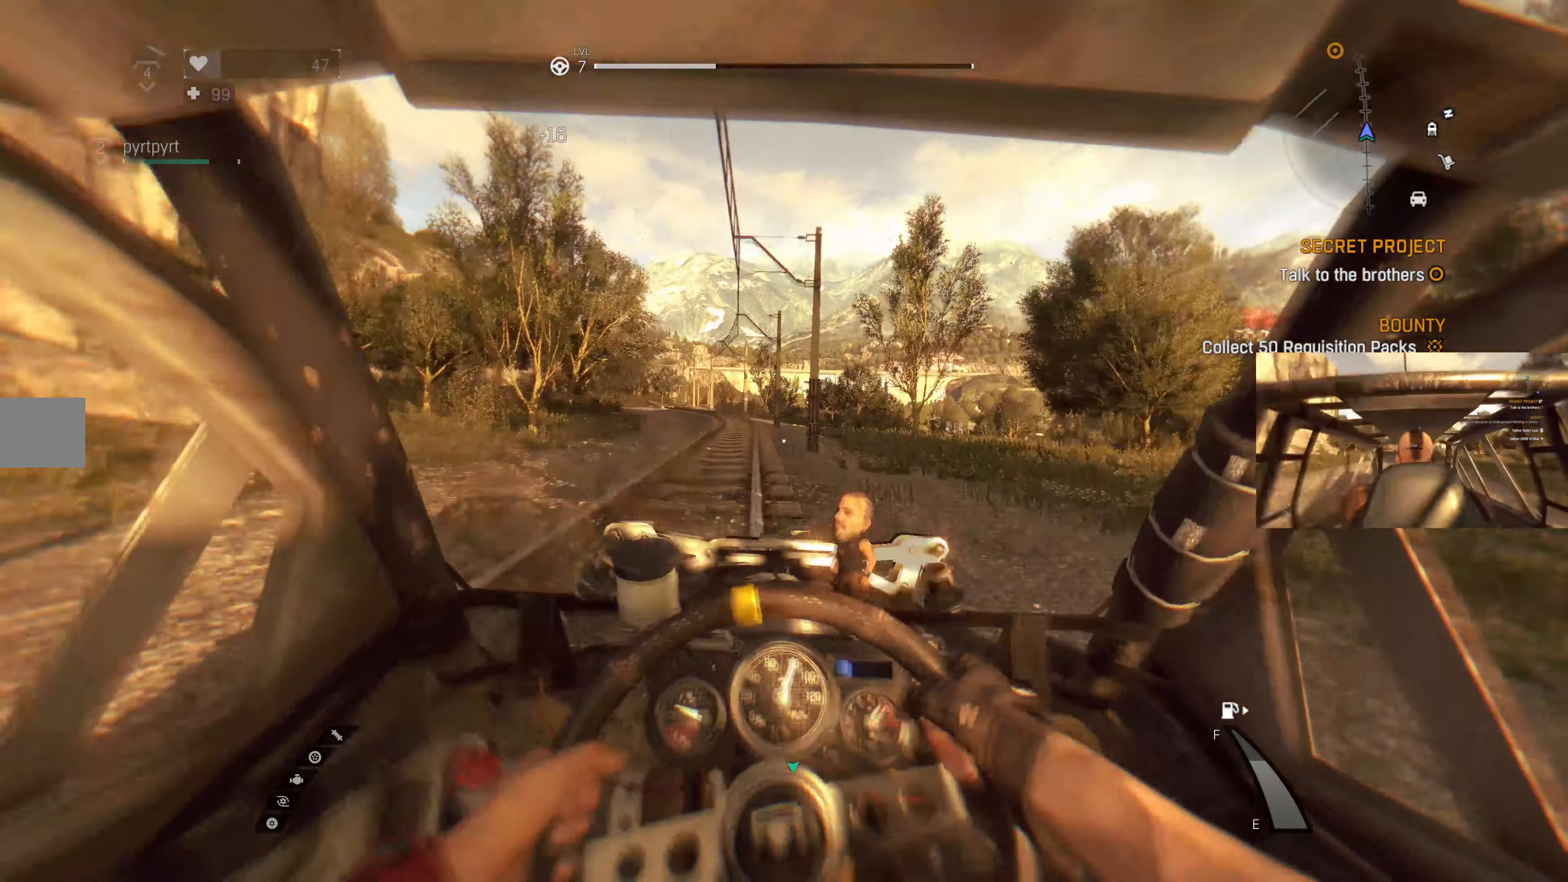
{"buttons": ["SQUARE", "R2"], "left_stick": "center", "right_stick": "center", "events": [[133, "left_stick", "left"], [300, "left_stick", "center"]]}
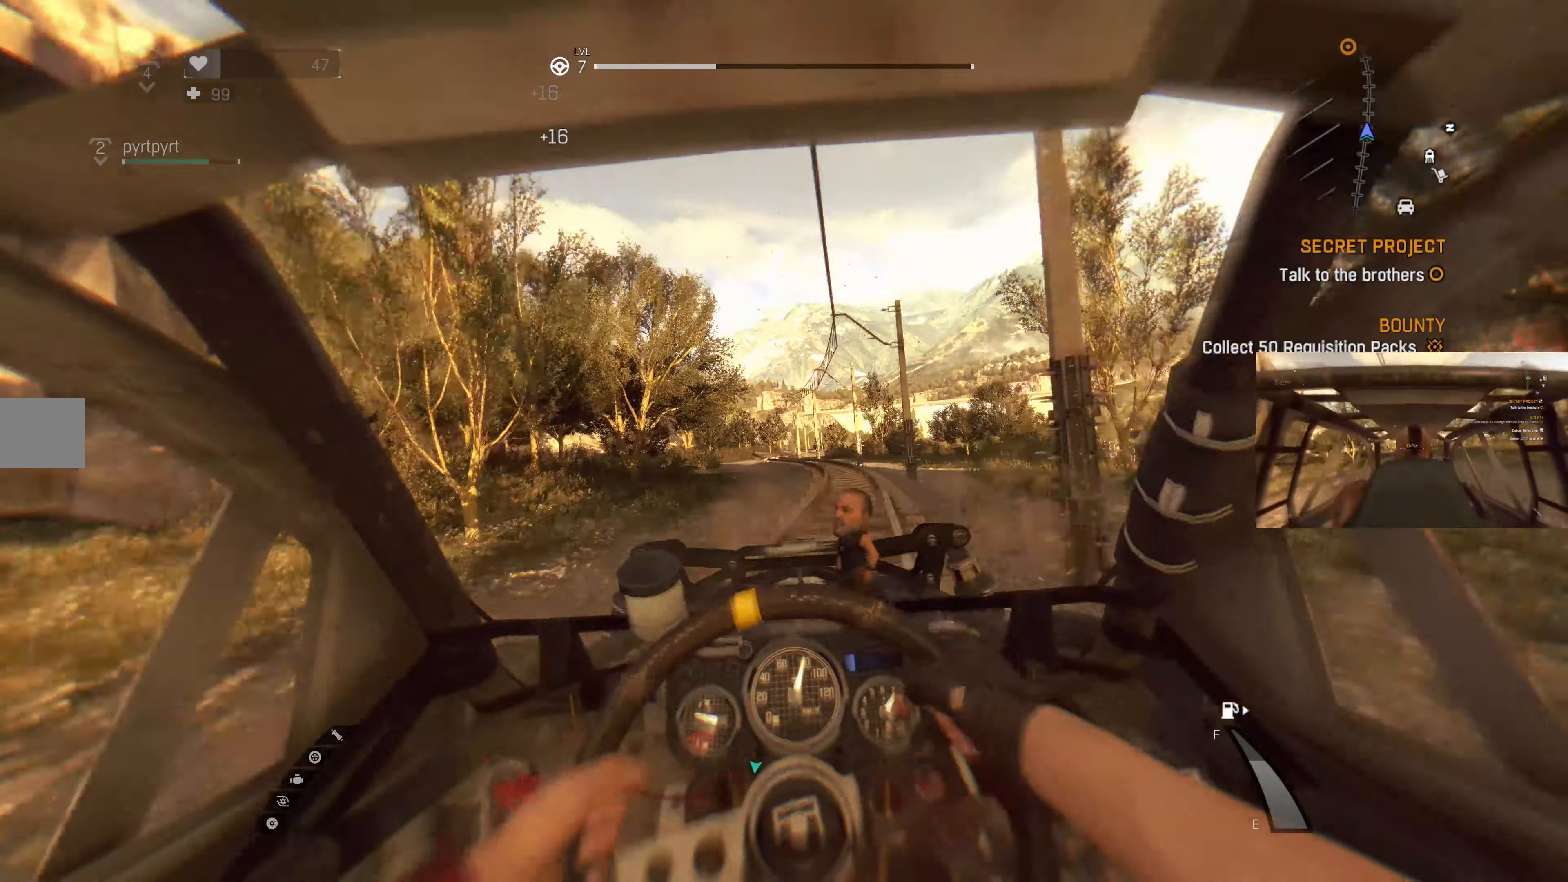
{"buttons": ["SQUARE", "R2"], "left_stick": "center", "right_stick": "center", "events": [[234, "left_stick", "right"], [300, "left_stick", "center"]]}
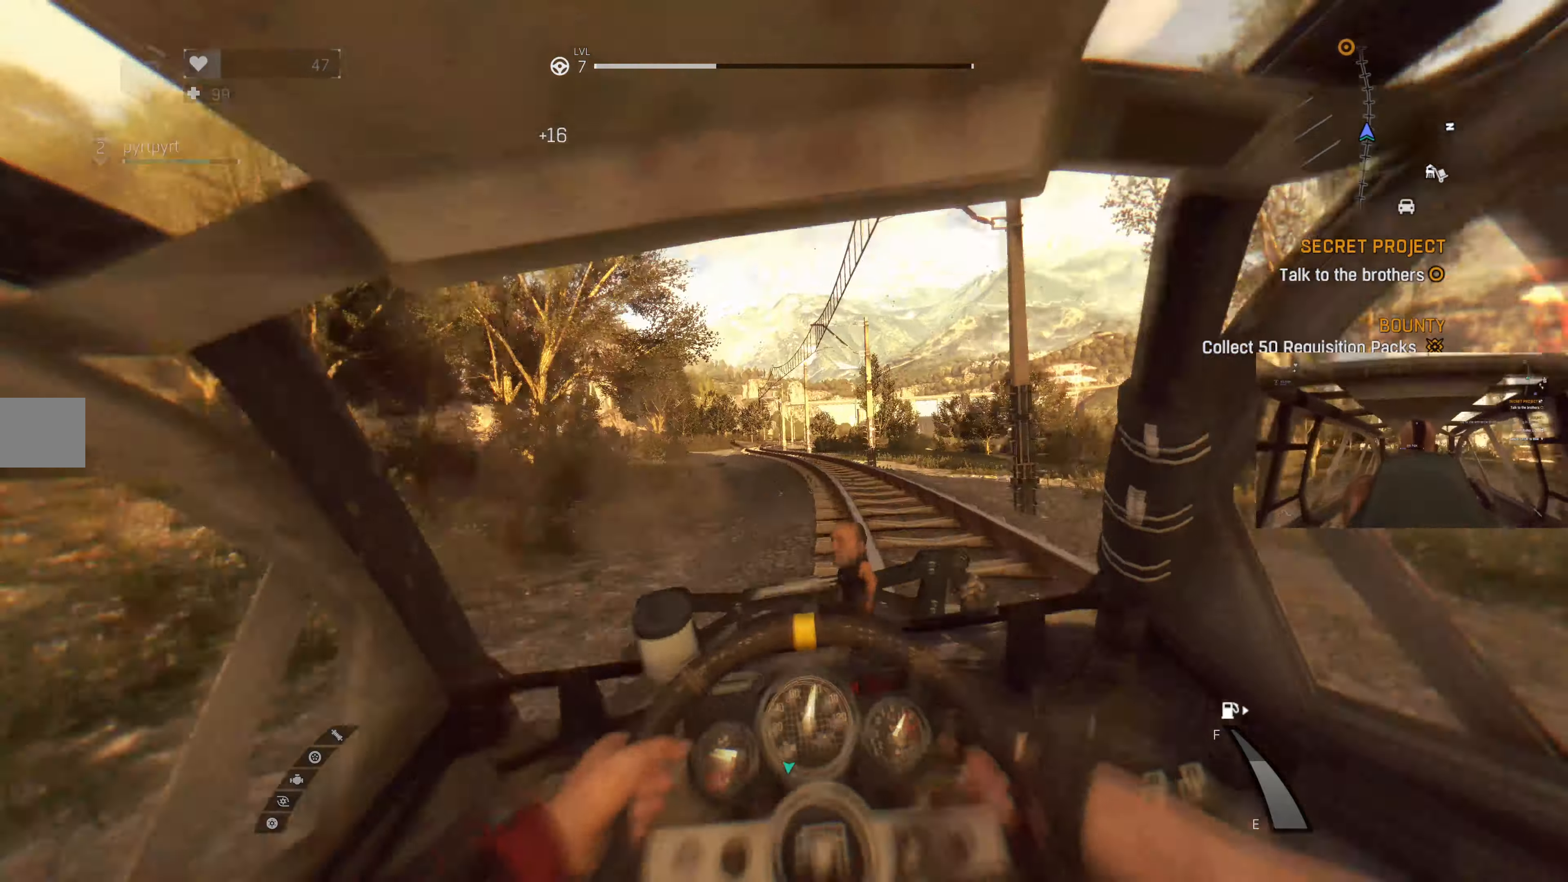
{"buttons": ["SQUARE", "R2"], "left_stick": "left", "right_stick": "center", "events": [[134, "left_stick", "left"], [267, "left_stick", "center"], [434, "left_stick", "left"]]}
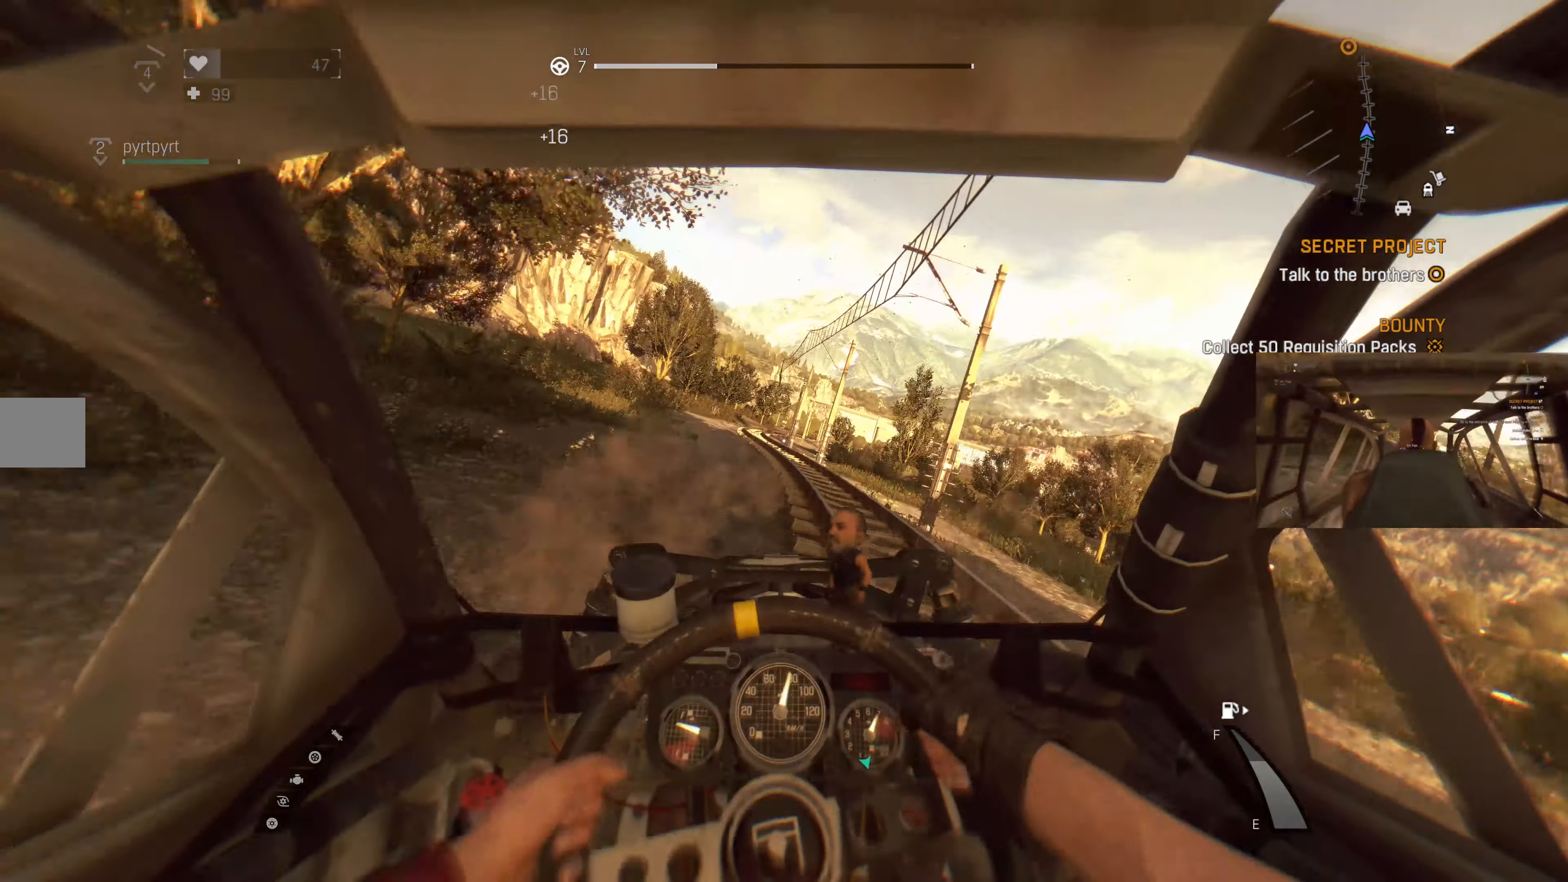
{"buttons": ["R2"], "left_stick": "center", "right_stick": "center", "events": [[34, "left_stick", "center"], [367, "SQUARE", "up"]]}